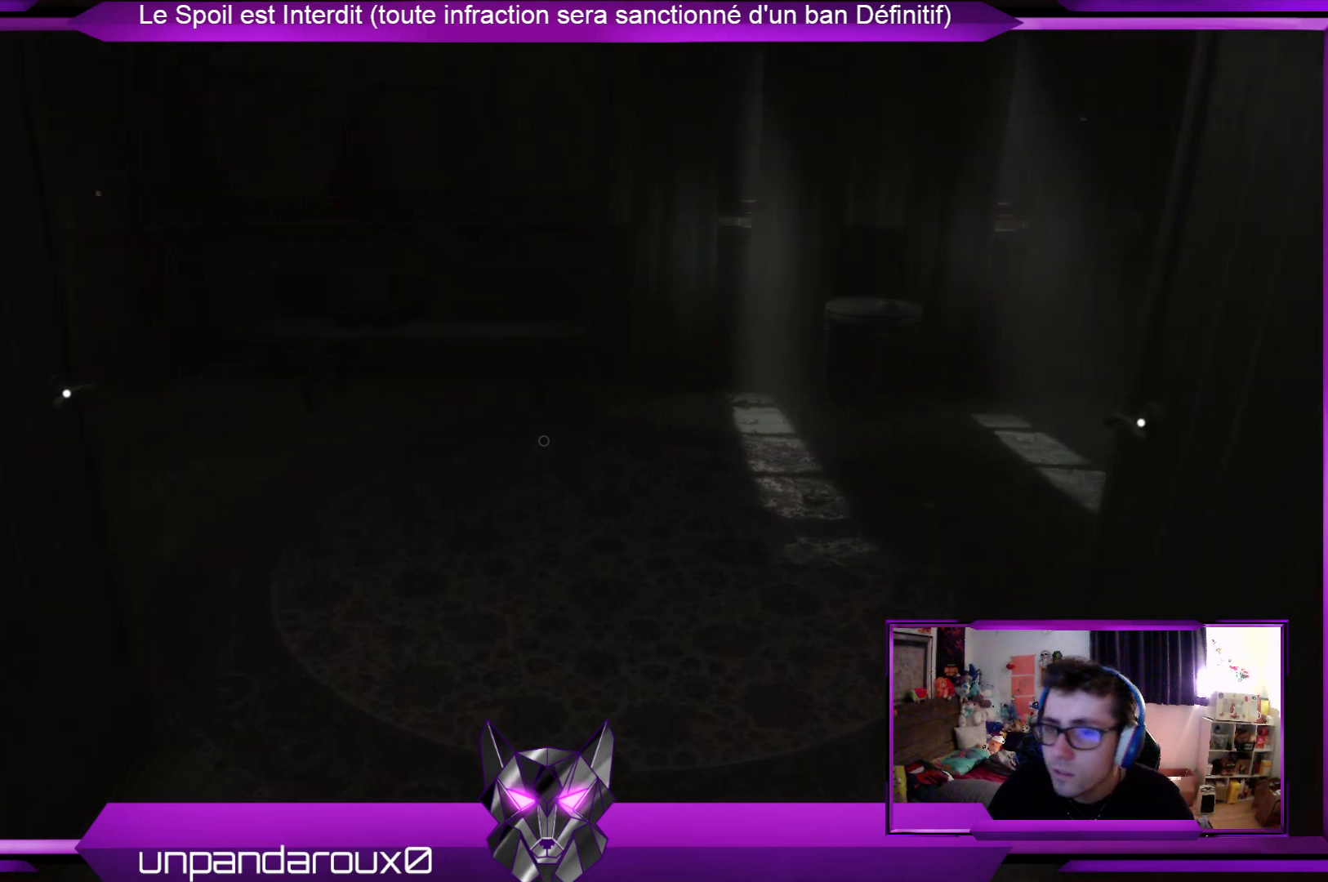
Gameplay with a controller (Xbox layout); each line is a JSON object with the inputs held at the frame after it. "events" lists button and stick changes between this image and that frame as [ms after this image, input, new state], when the widget could be followed in between.
{"buttons": [], "left_stick": "up", "right_stick": "right", "events": [[468, "right_stick", "right"]]}
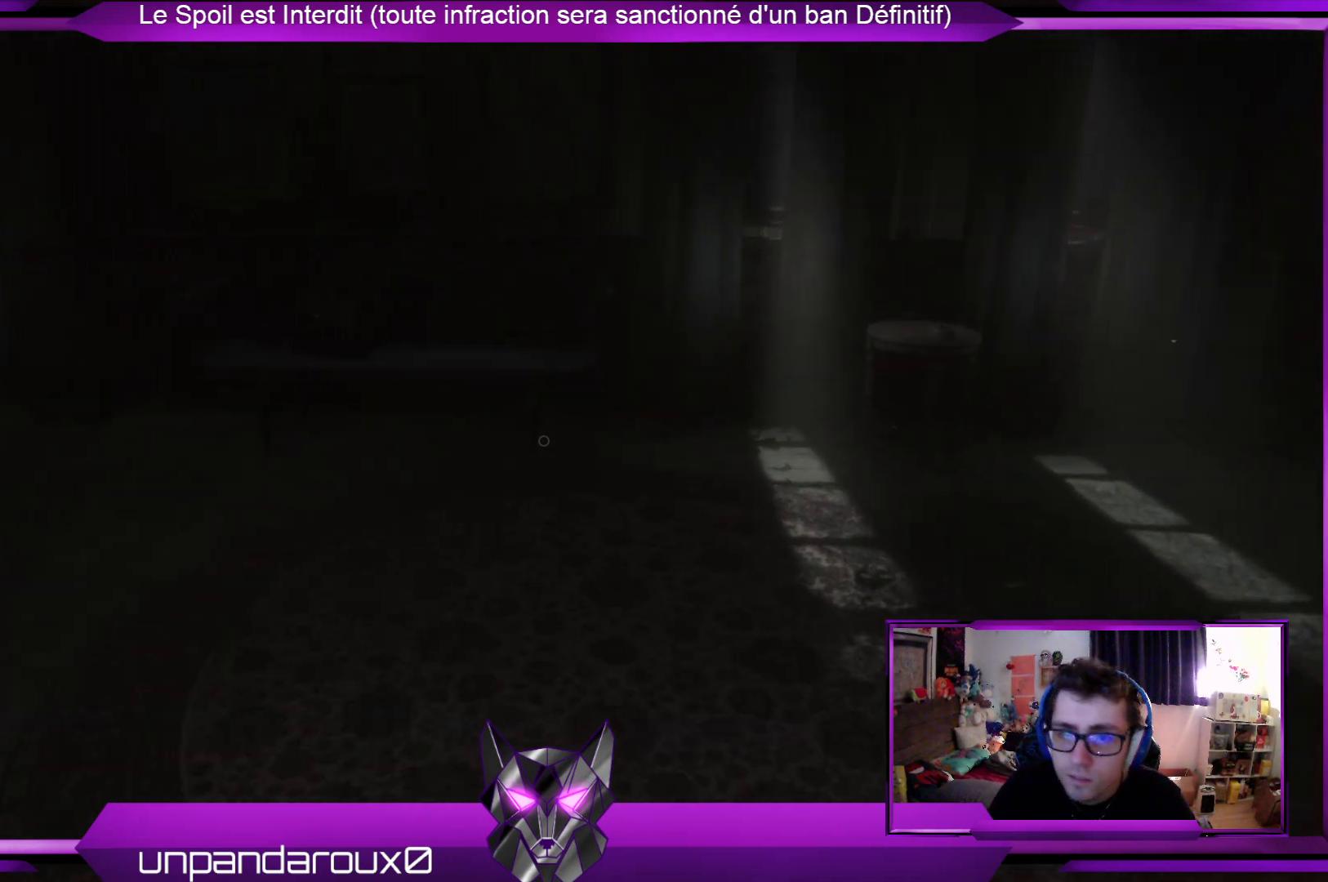
{"buttons": [], "left_stick": "up-left", "right_stick": "center", "events": [[67, "left_stick", "up-left"], [334, "right_stick", "center"]]}
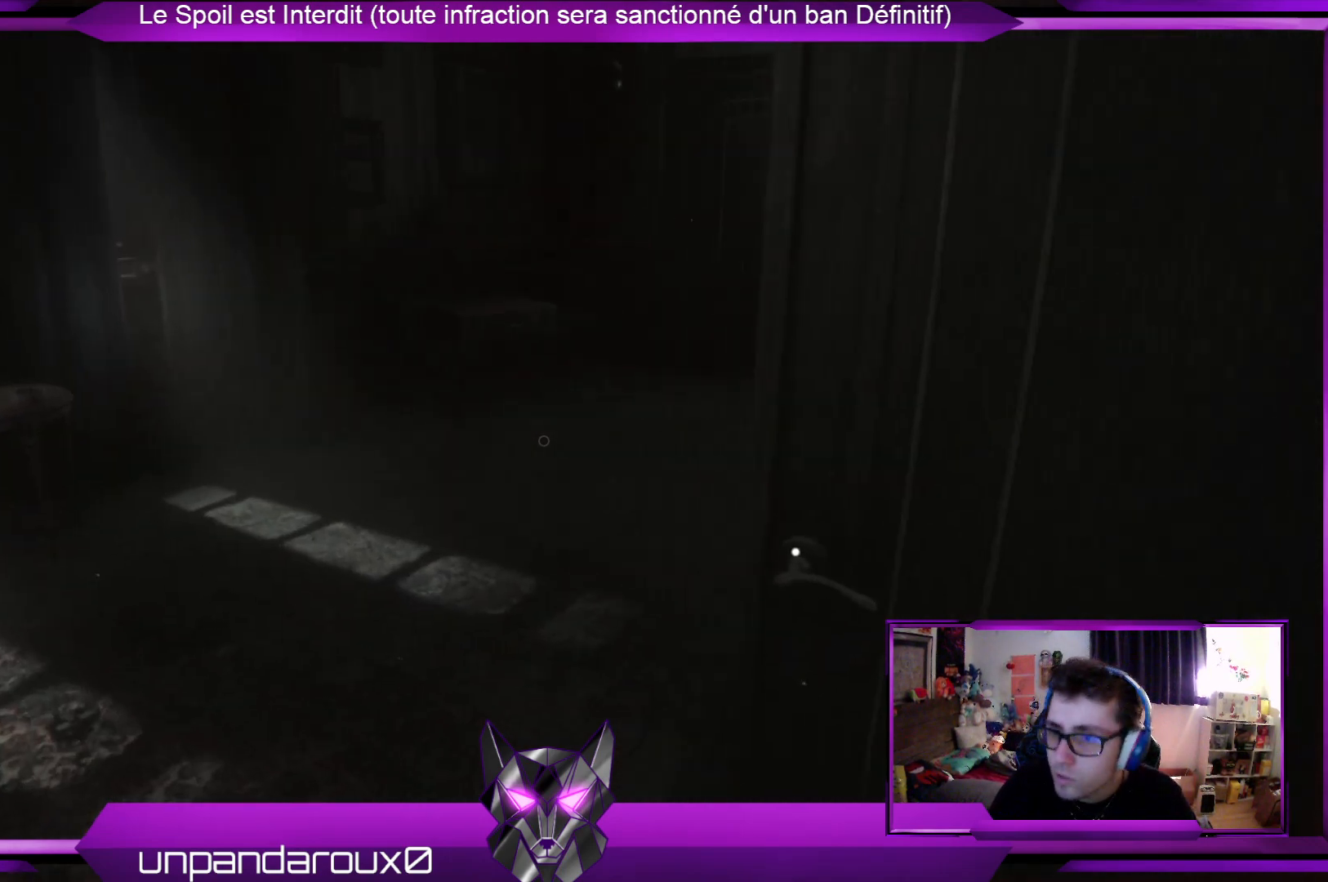
{"buttons": [], "left_stick": "up-left", "right_stick": "left", "events": [[401, "right_stick", "left"]]}
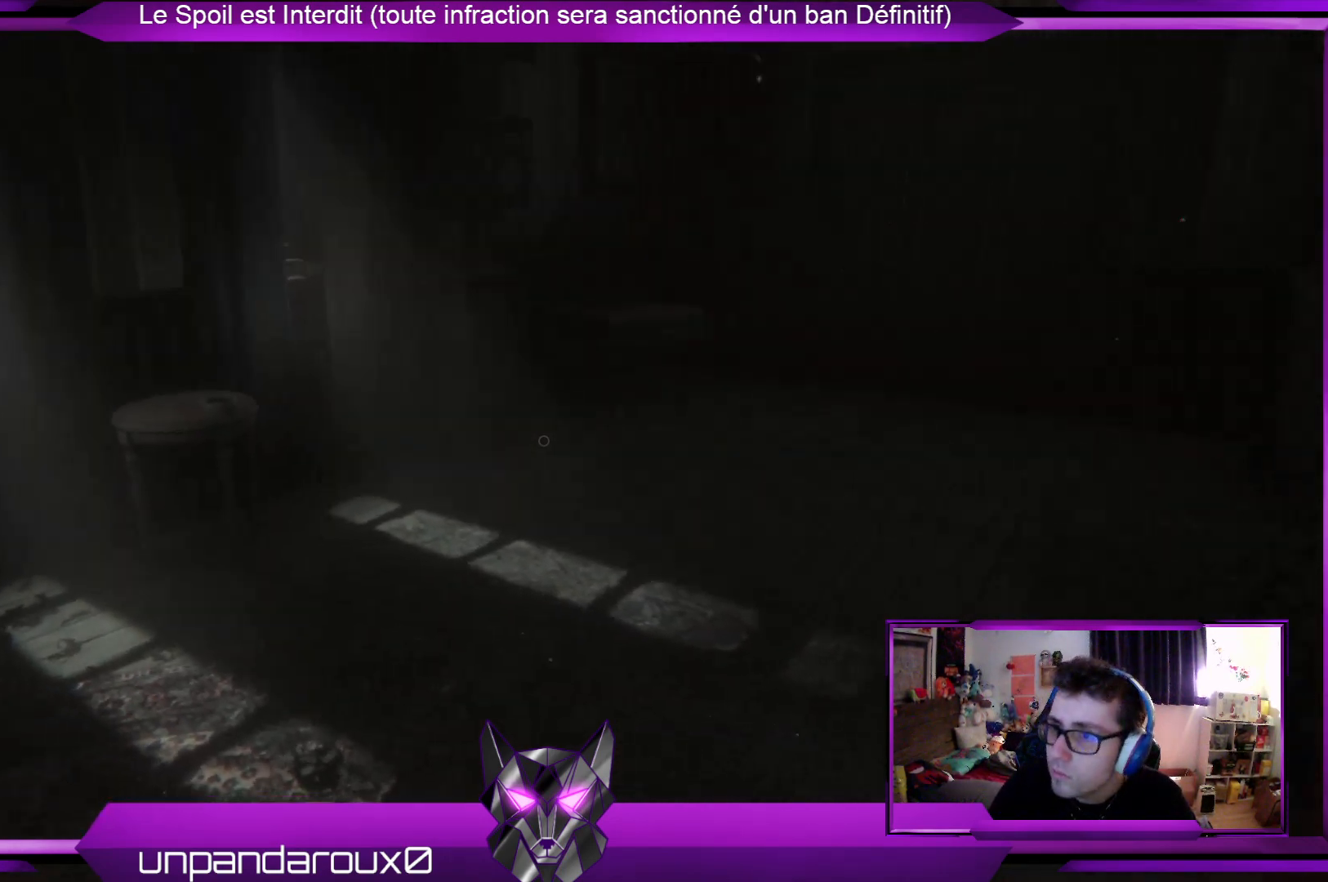
{"buttons": [], "left_stick": "up", "right_stick": "left", "events": [[401, "left_stick", "up"]]}
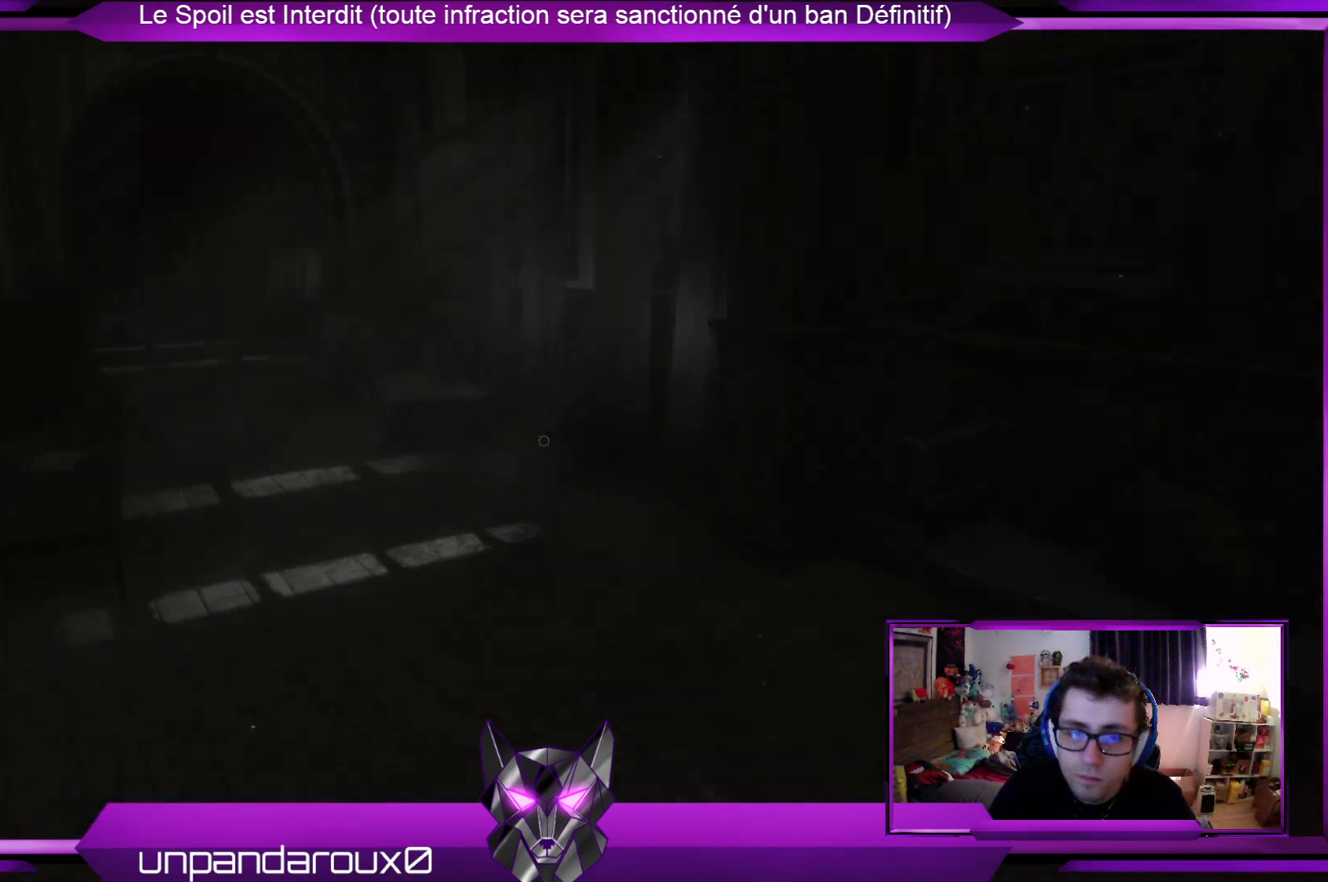
{"buttons": [], "left_stick": "up", "right_stick": "center", "events": [[34, "right_stick", "center"]]}
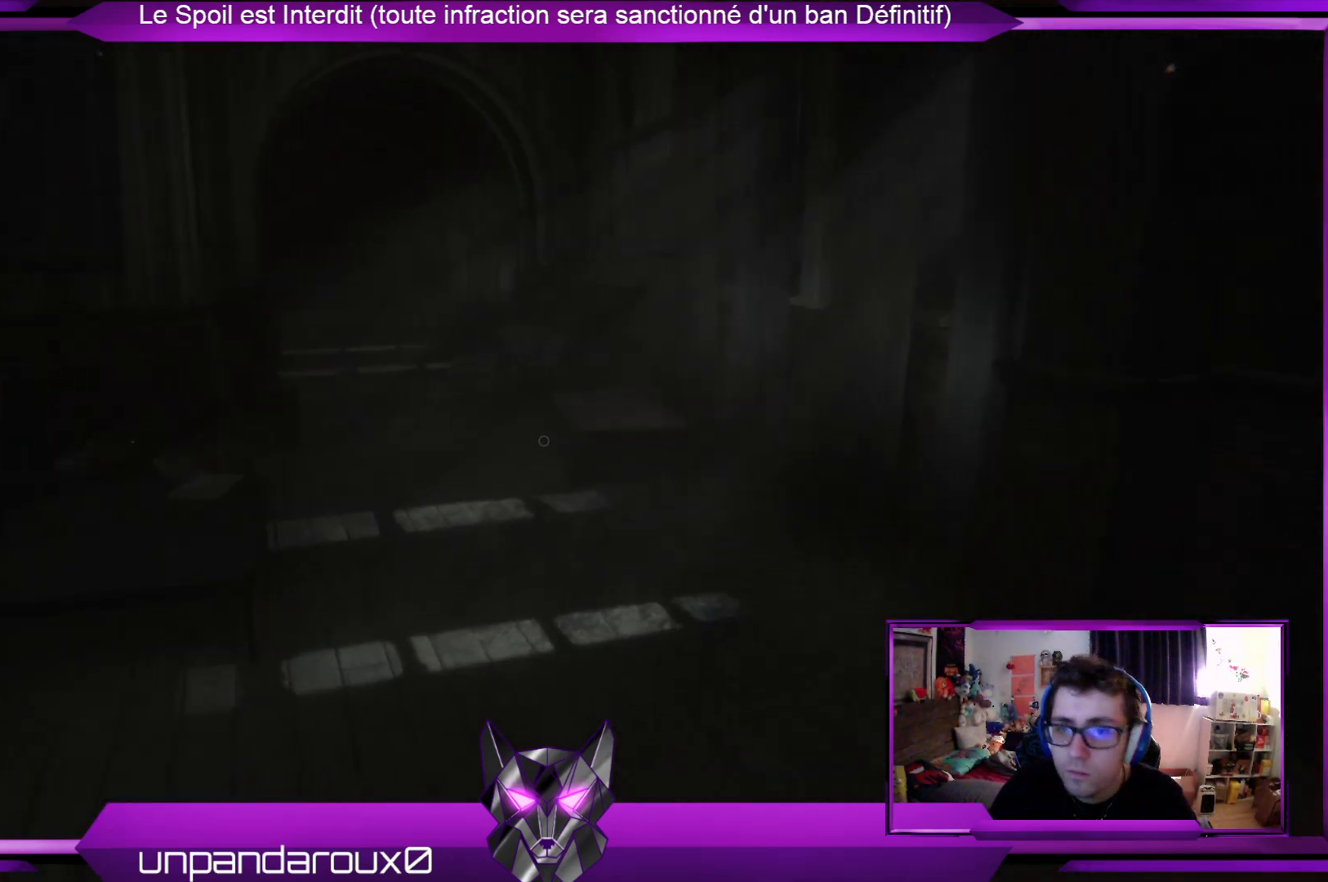
{"buttons": [], "left_stick": "up", "right_stick": "left", "events": [[434, "right_stick", "left"]]}
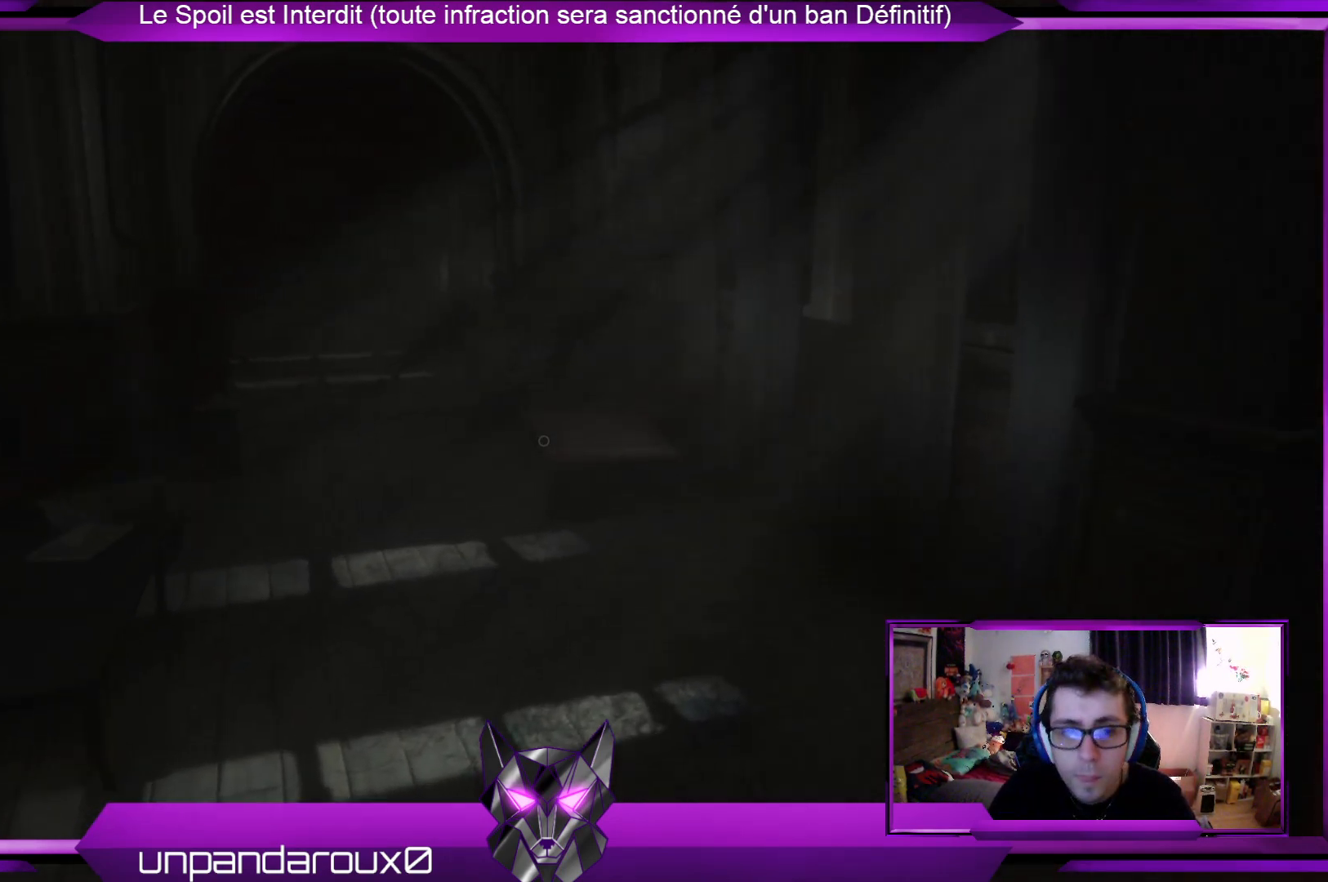
{"buttons": [], "left_stick": "up-right", "right_stick": "center", "events": [[134, "left_stick", "up-right"], [234, "right_stick", "center"]]}
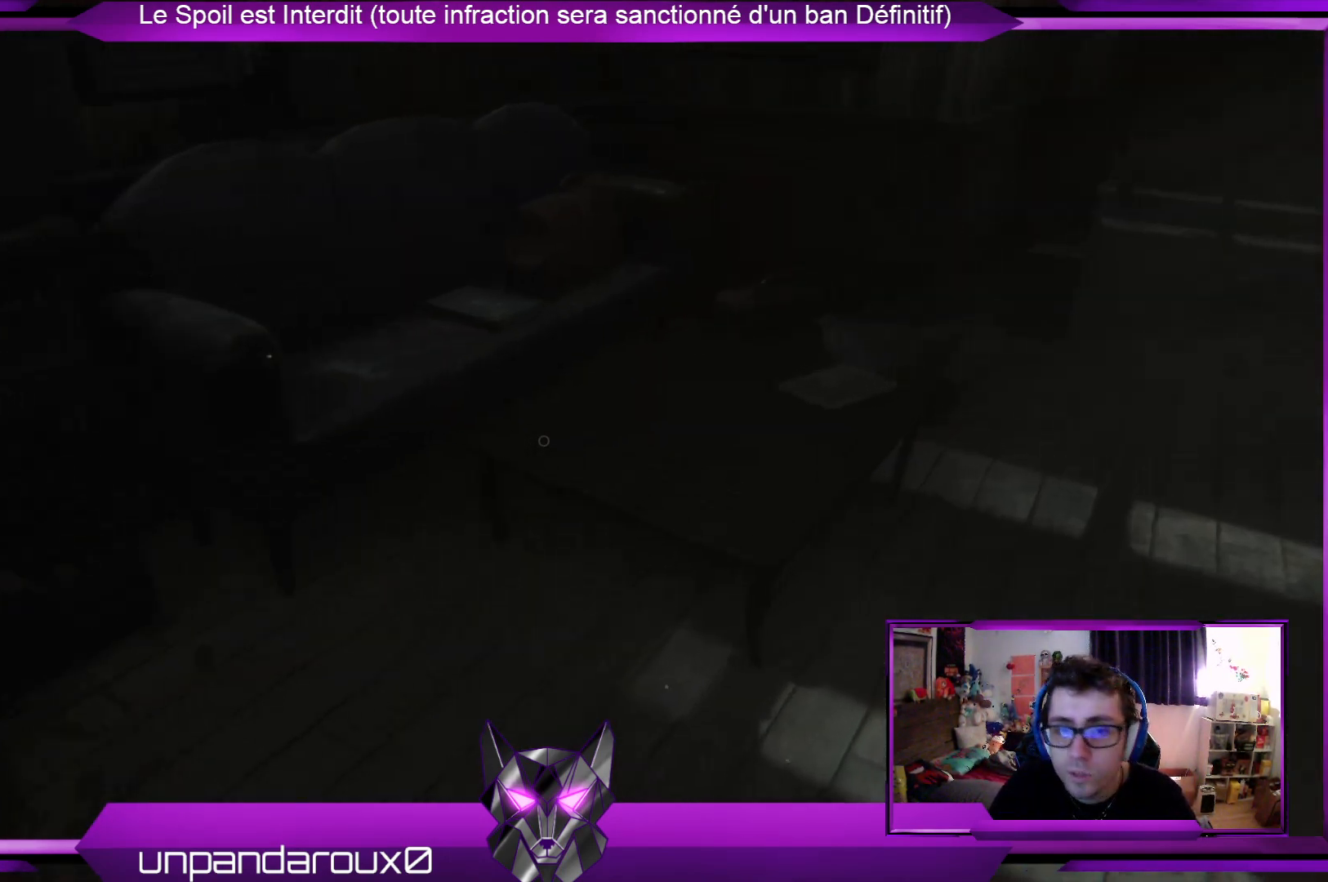
{"buttons": [], "left_stick": "up-right", "right_stick": "right", "events": [[301, "right_stick", "right"]]}
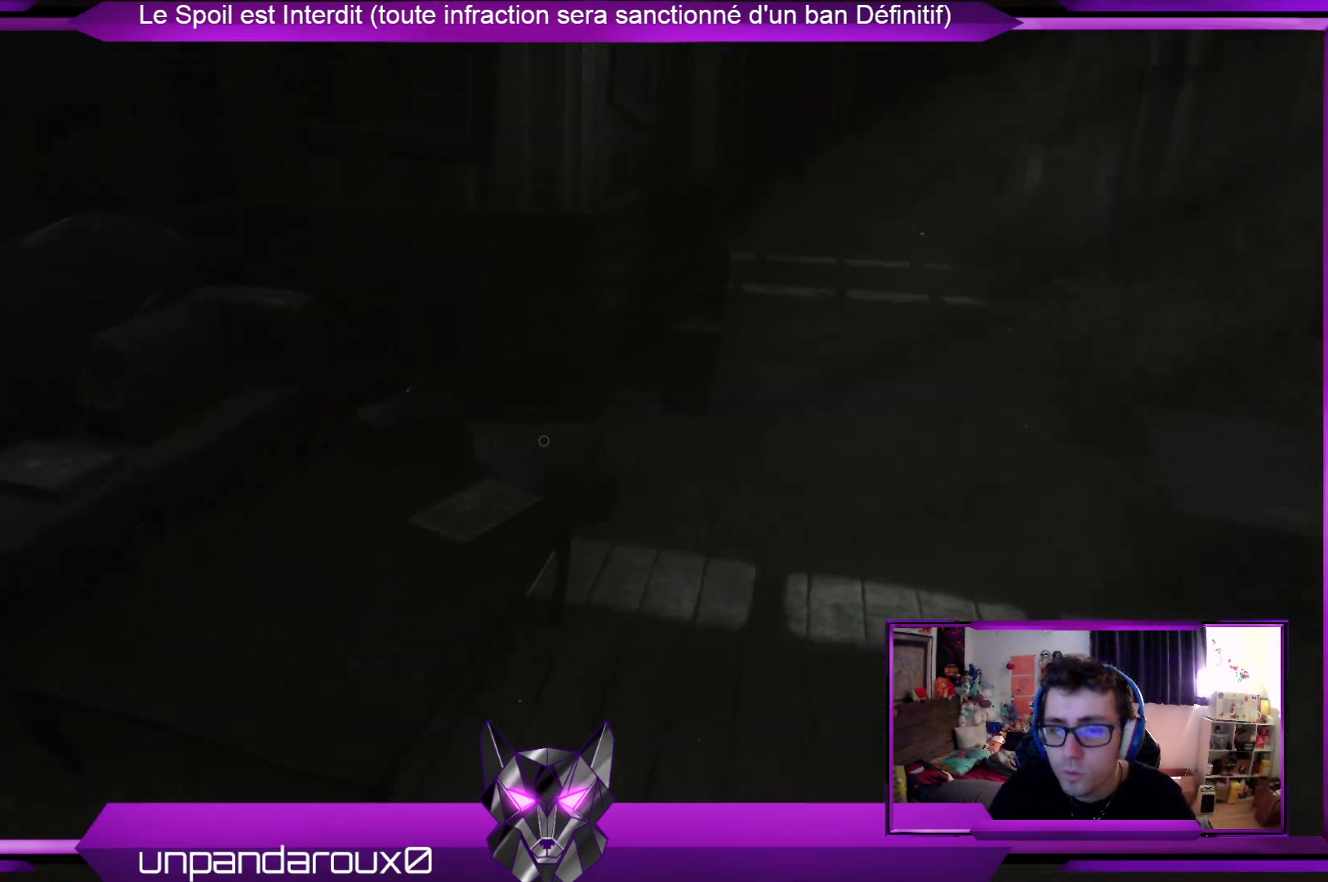
{"buttons": [], "left_stick": "up-right", "right_stick": "center", "events": [[34, "right_stick", "center"]]}
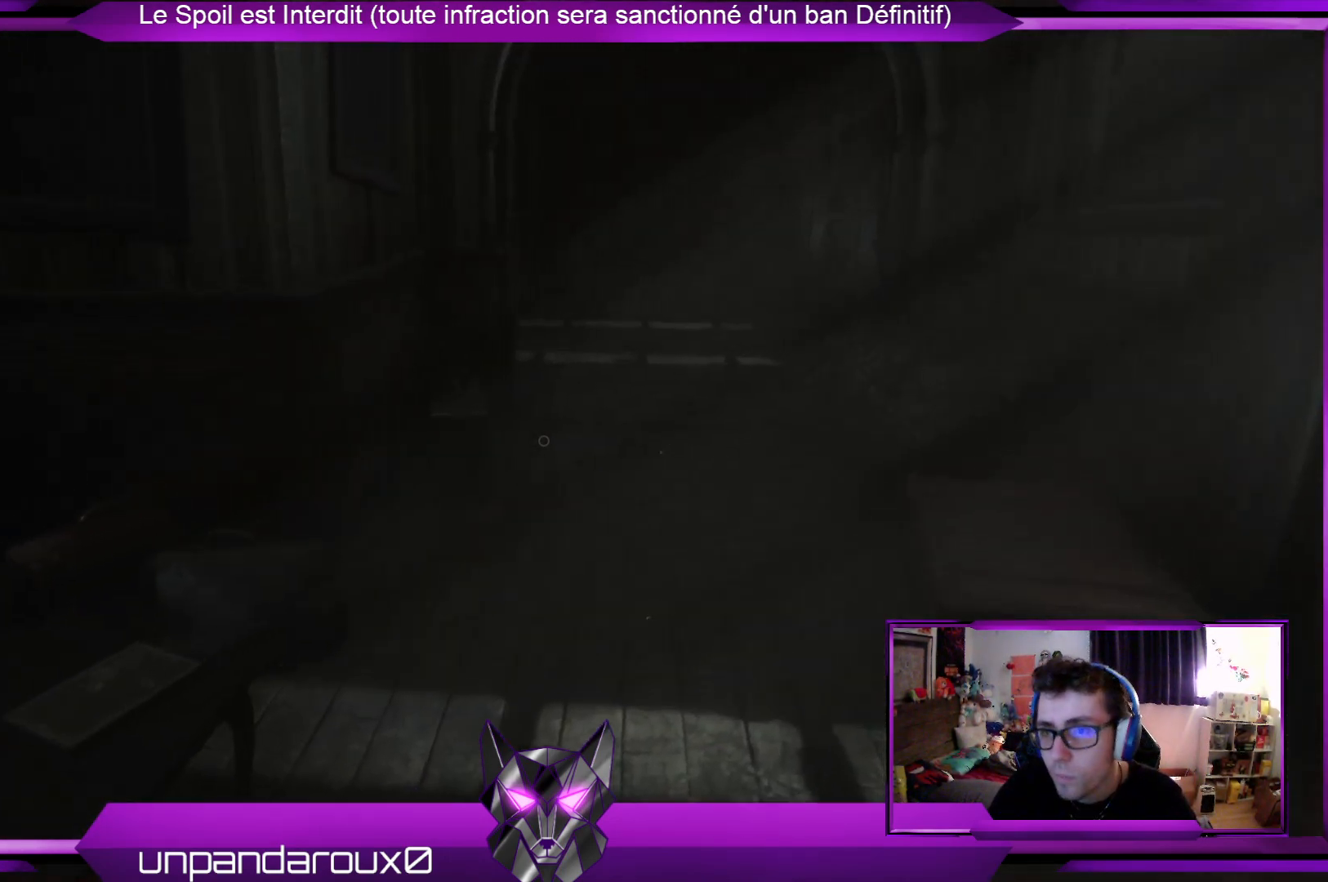
{"buttons": [], "left_stick": "up", "right_stick": "center", "events": [[133, "left_stick", "up"]]}
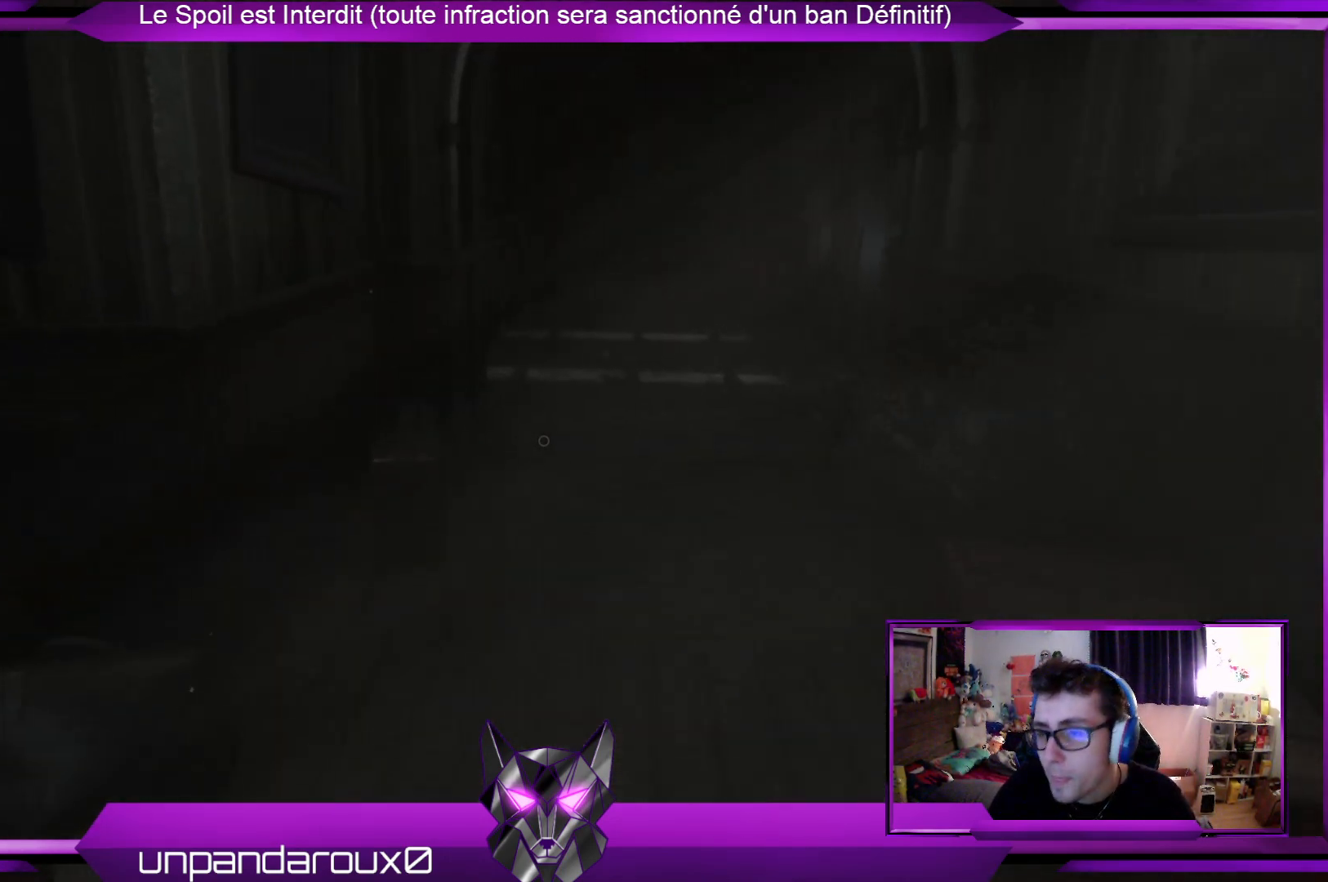
{"buttons": [], "left_stick": "up", "right_stick": "center", "events": []}
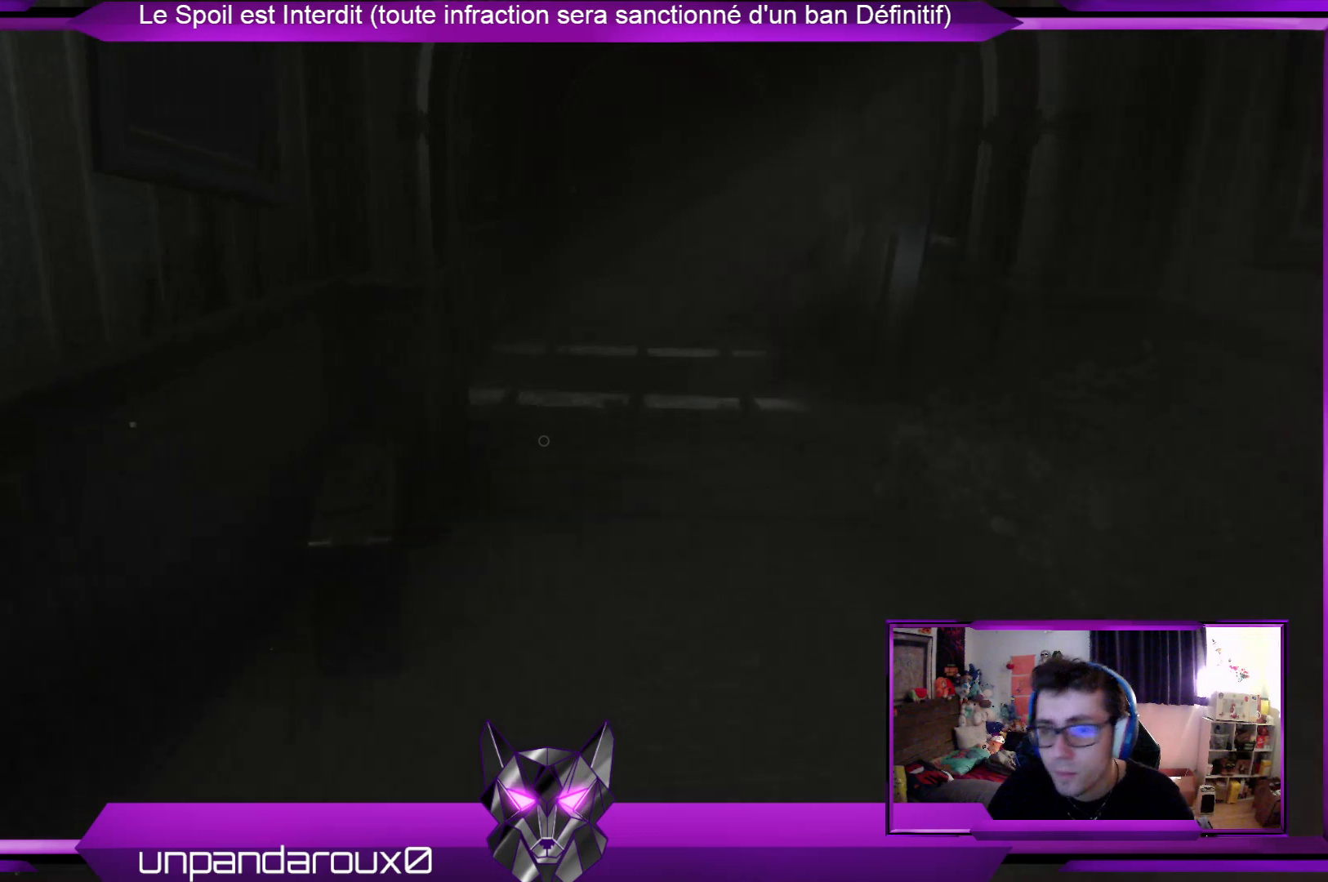
{"buttons": [], "left_stick": "up", "right_stick": "center", "events": []}
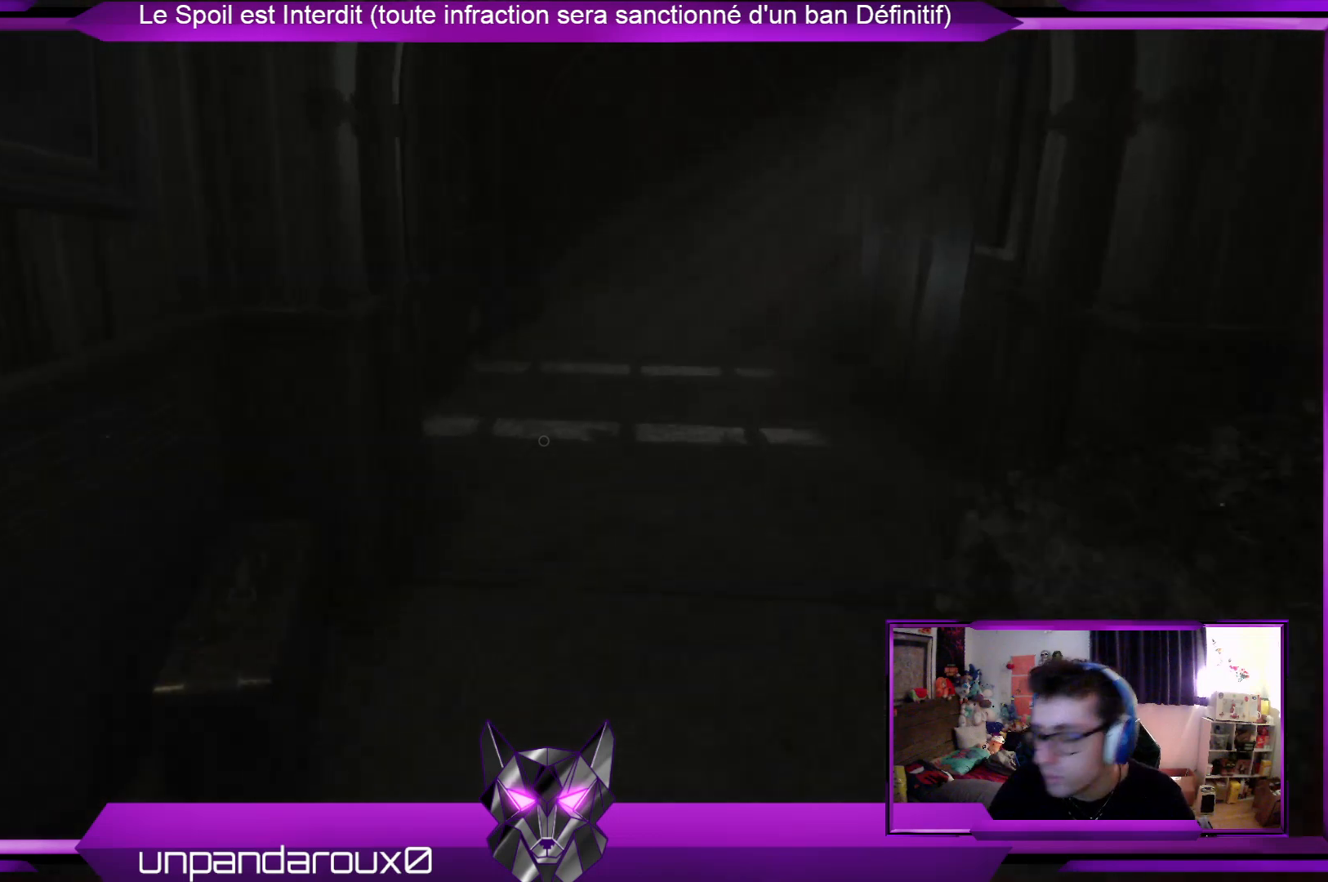
{"buttons": [], "left_stick": "up", "right_stick": "center", "events": []}
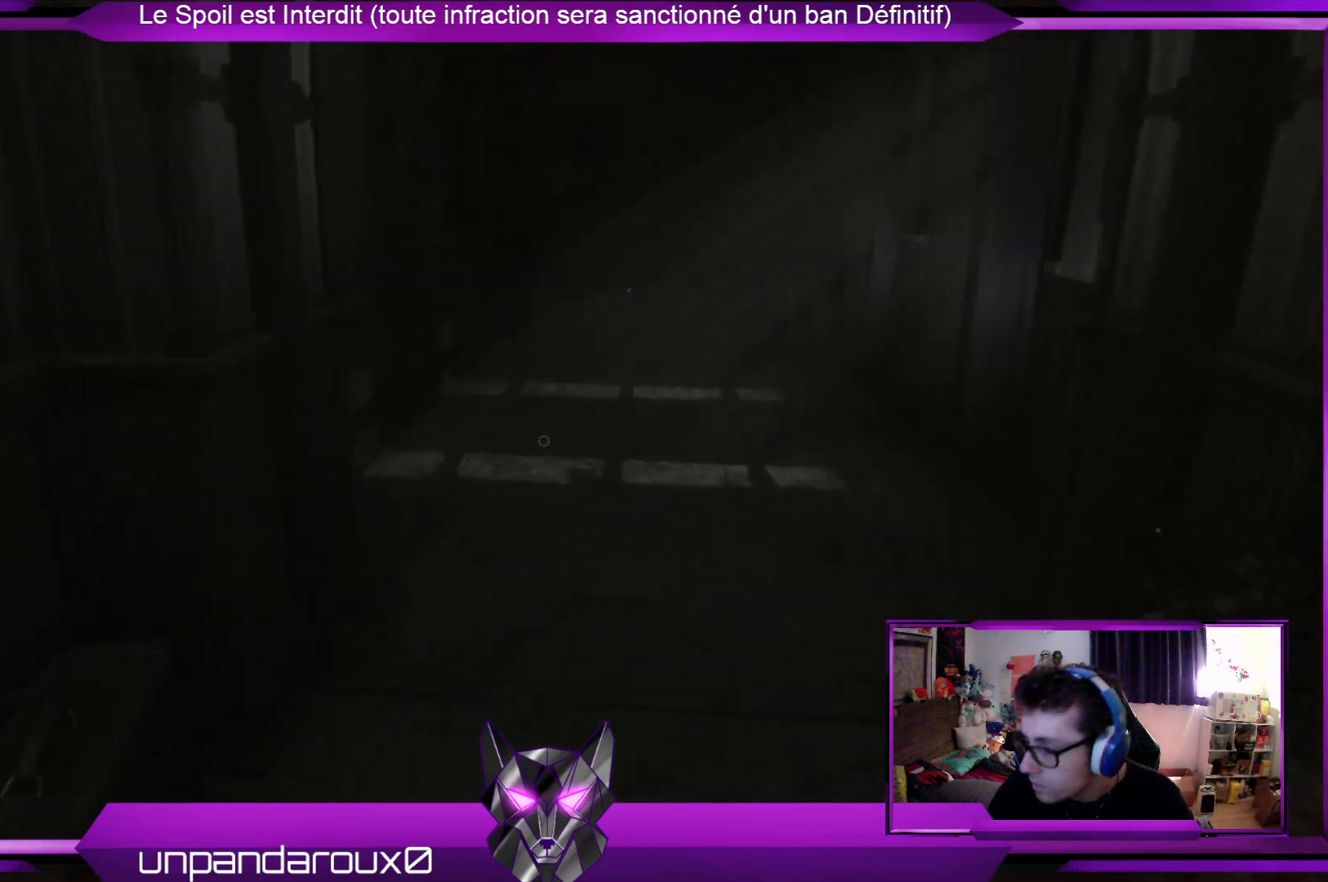
{"buttons": [], "left_stick": "up", "right_stick": "center", "events": []}
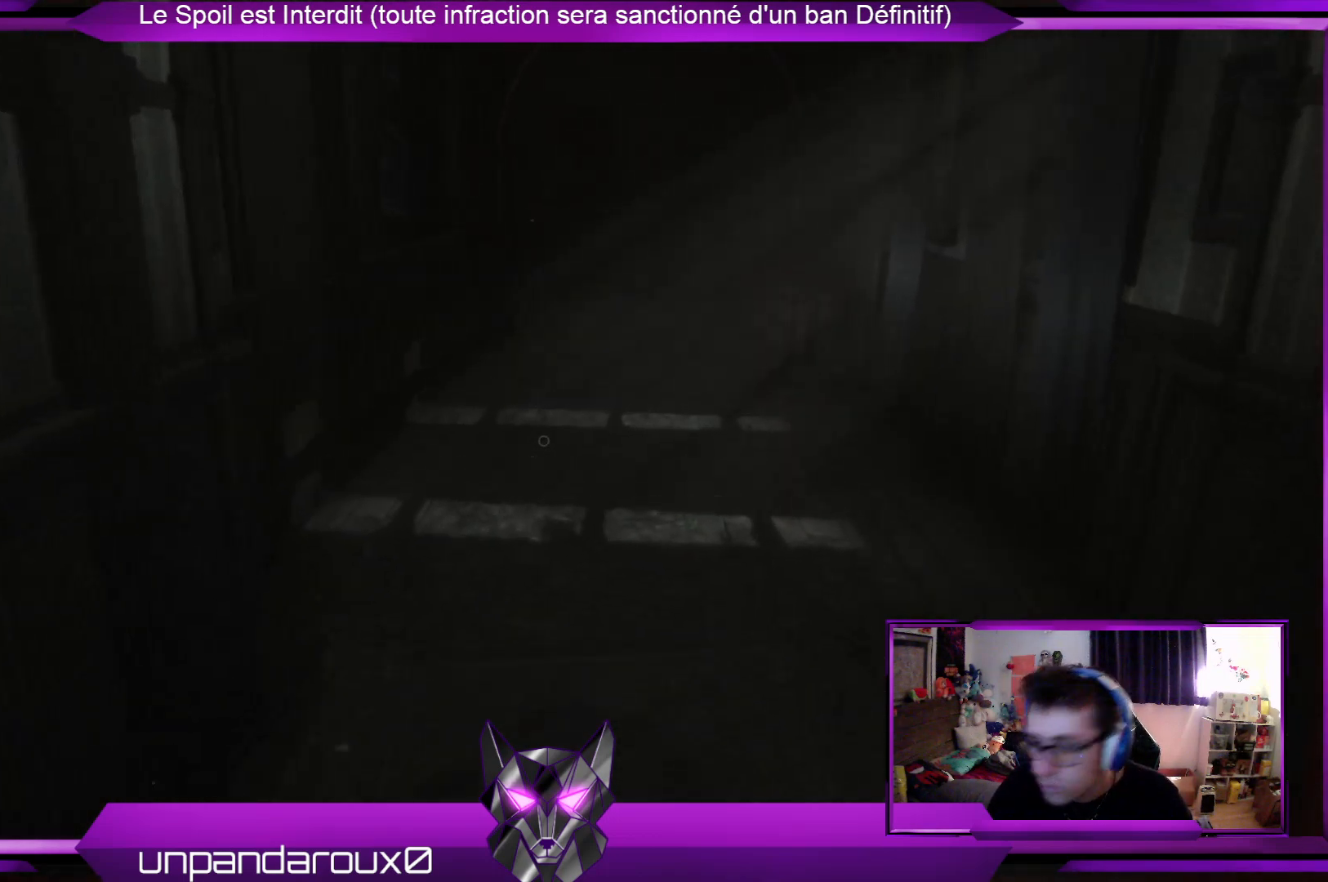
{"buttons": [], "left_stick": "up", "right_stick": "center", "events": []}
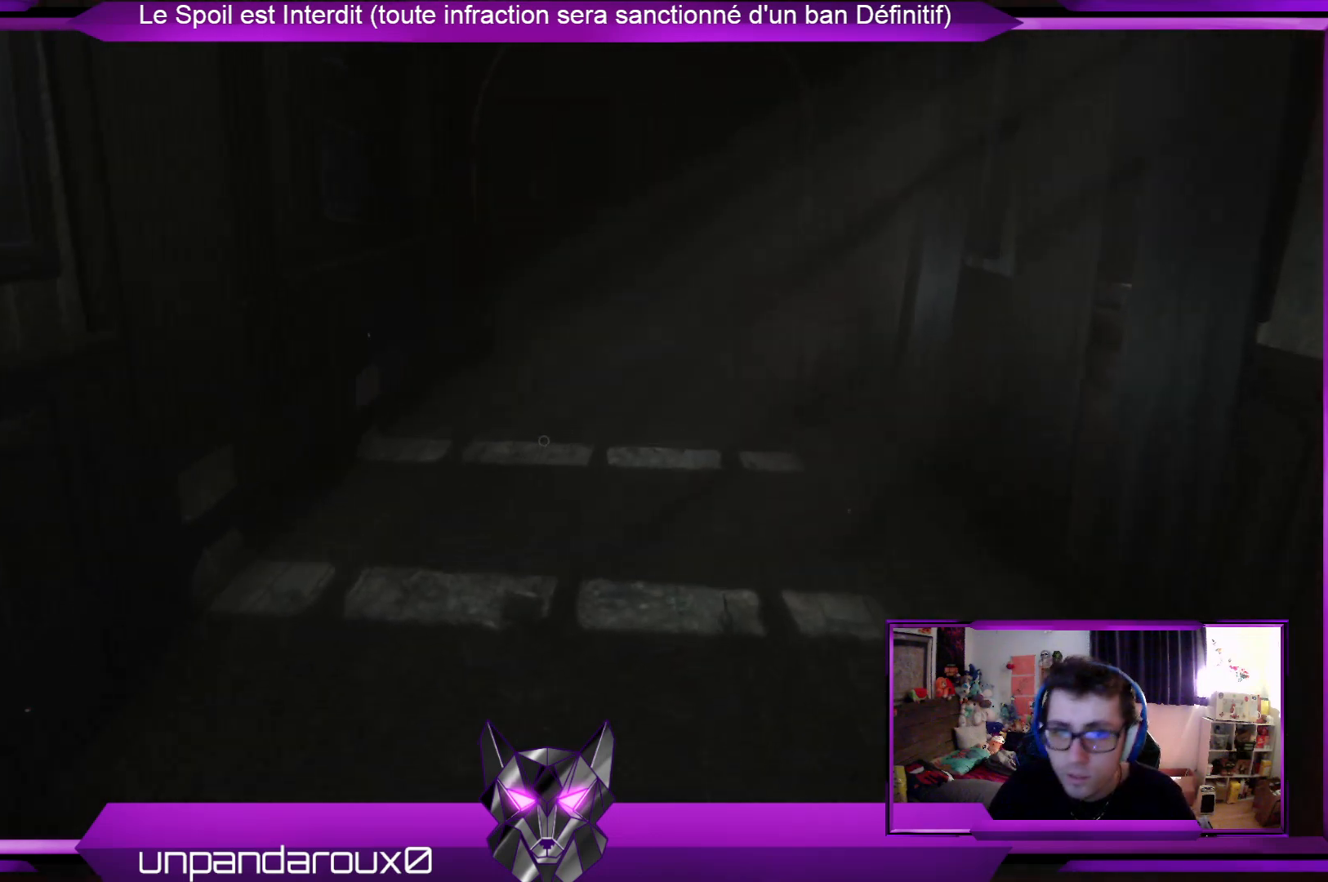
{"buttons": [], "left_stick": "up", "right_stick": "center", "events": [[100, "right_stick", "left"], [267, "right_stick", "center"]]}
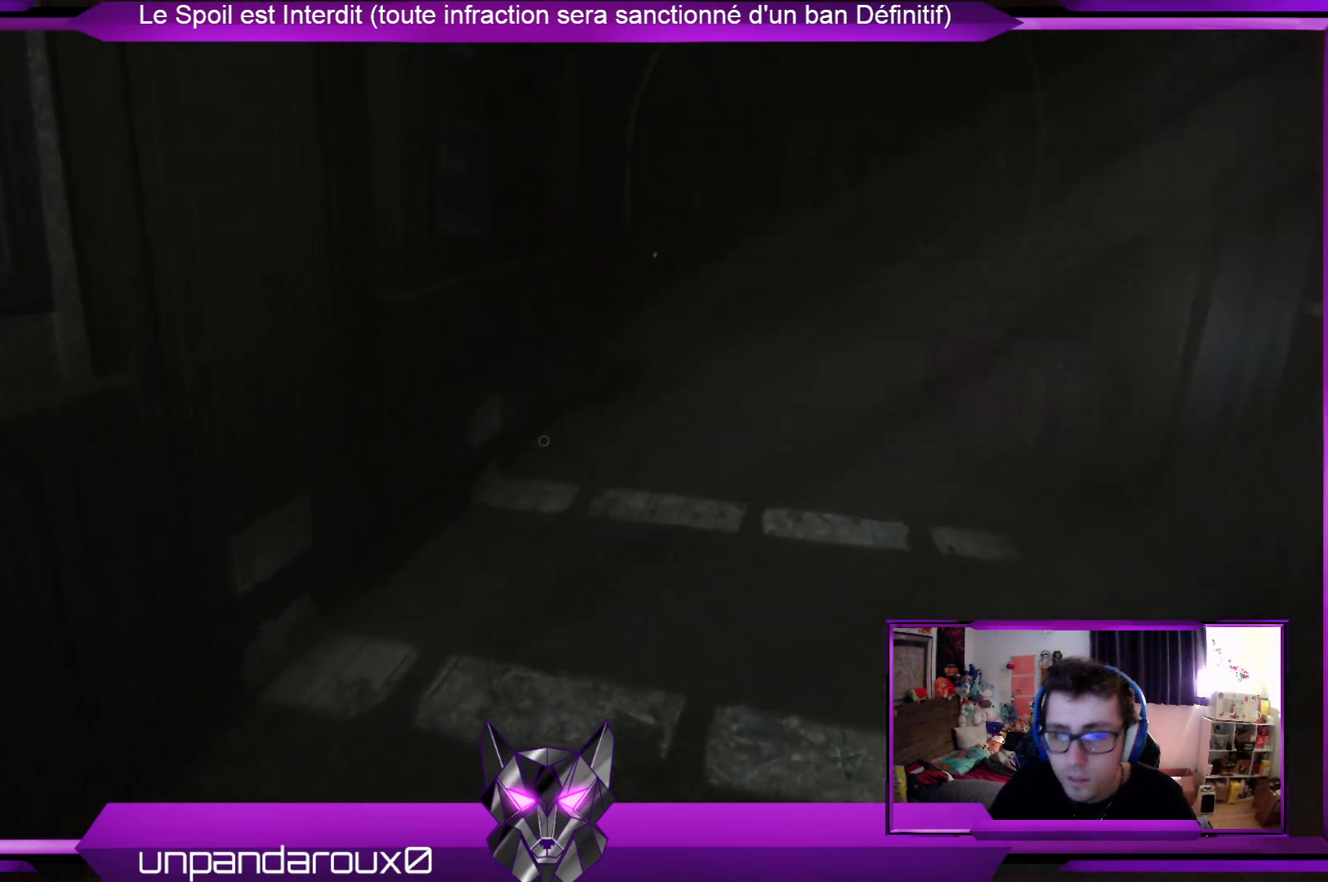
{"buttons": [], "left_stick": "up-right", "right_stick": "center", "events": [[268, "right_stick", "left"], [401, "left_stick", "up-right"], [502, "right_stick", "center"]]}
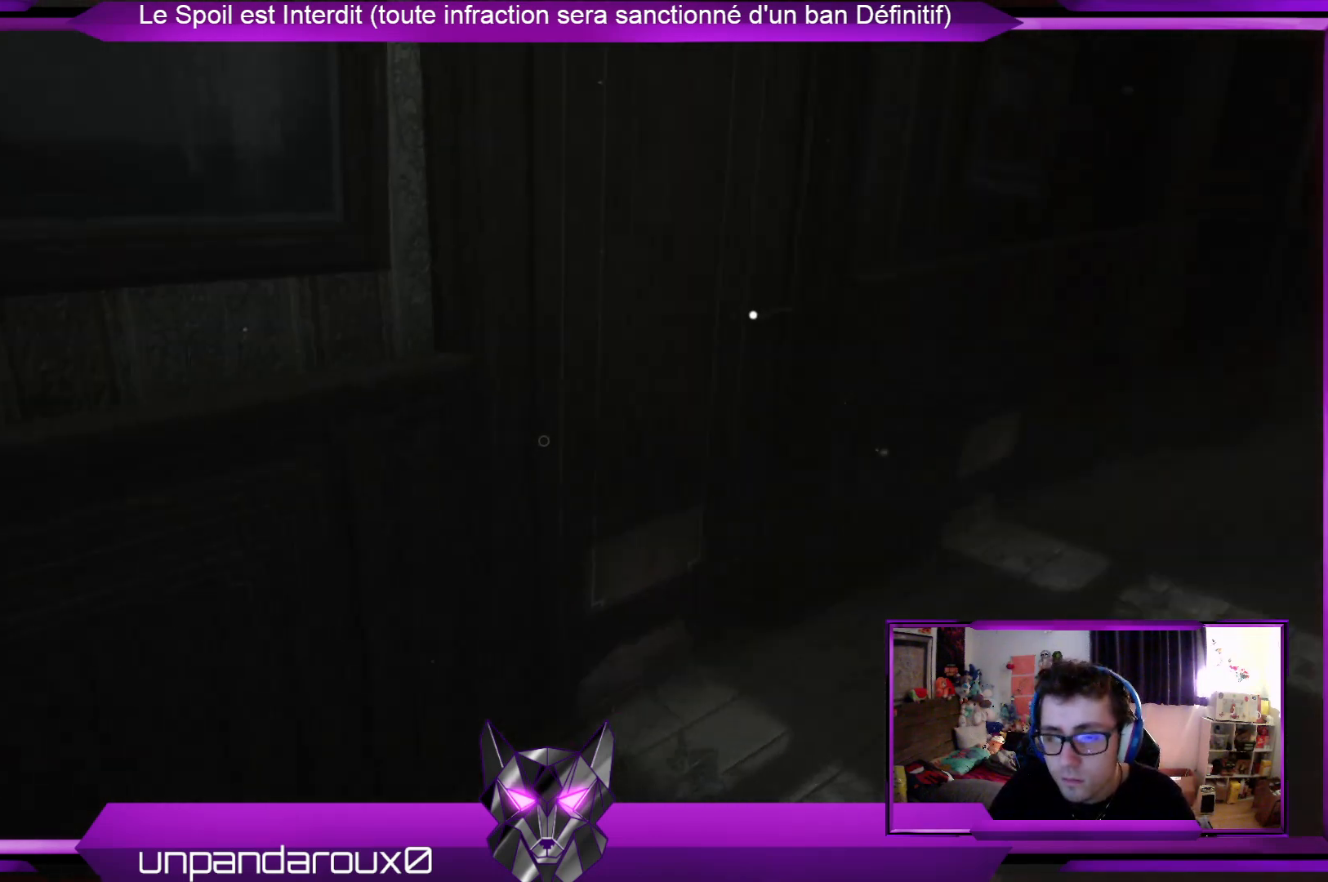
{"buttons": [], "left_stick": "up-right", "right_stick": "center", "events": []}
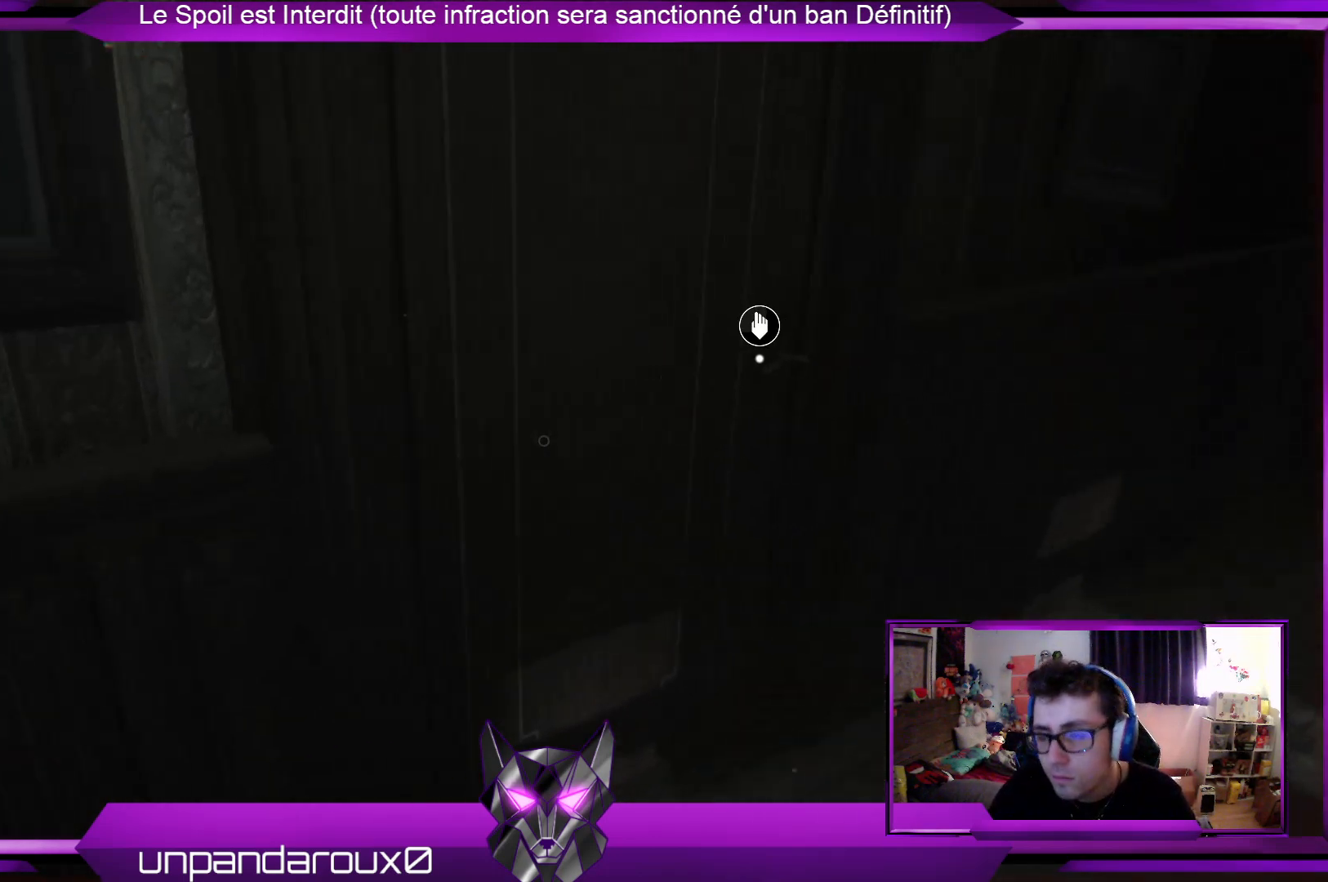
{"buttons": [], "left_stick": "up-right", "right_stick": "center", "events": []}
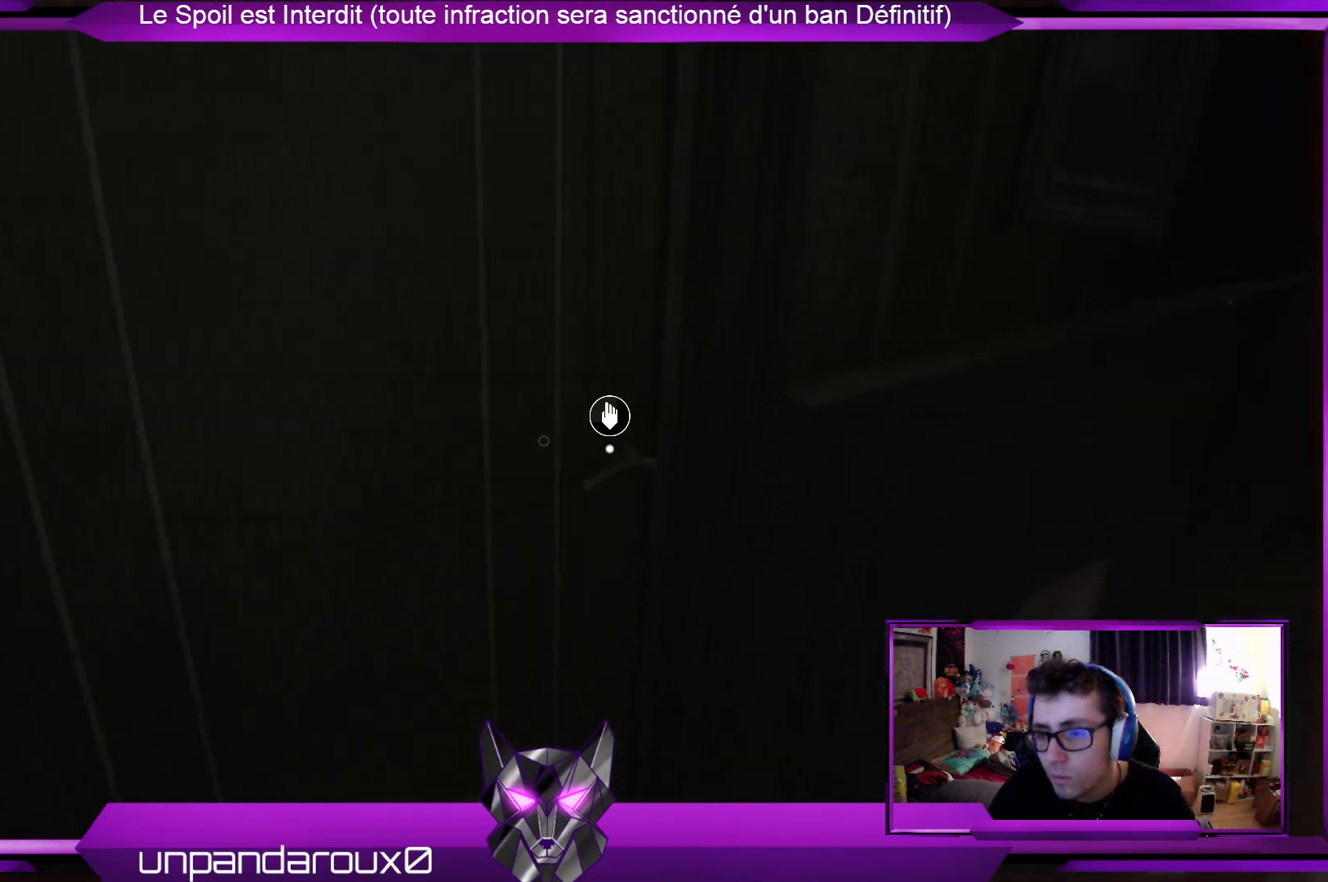
{"buttons": [], "left_stick": "center", "right_stick": "center", "events": [[234, "A", "down"], [234, "left_stick", "center"], [368, "A", "up"]]}
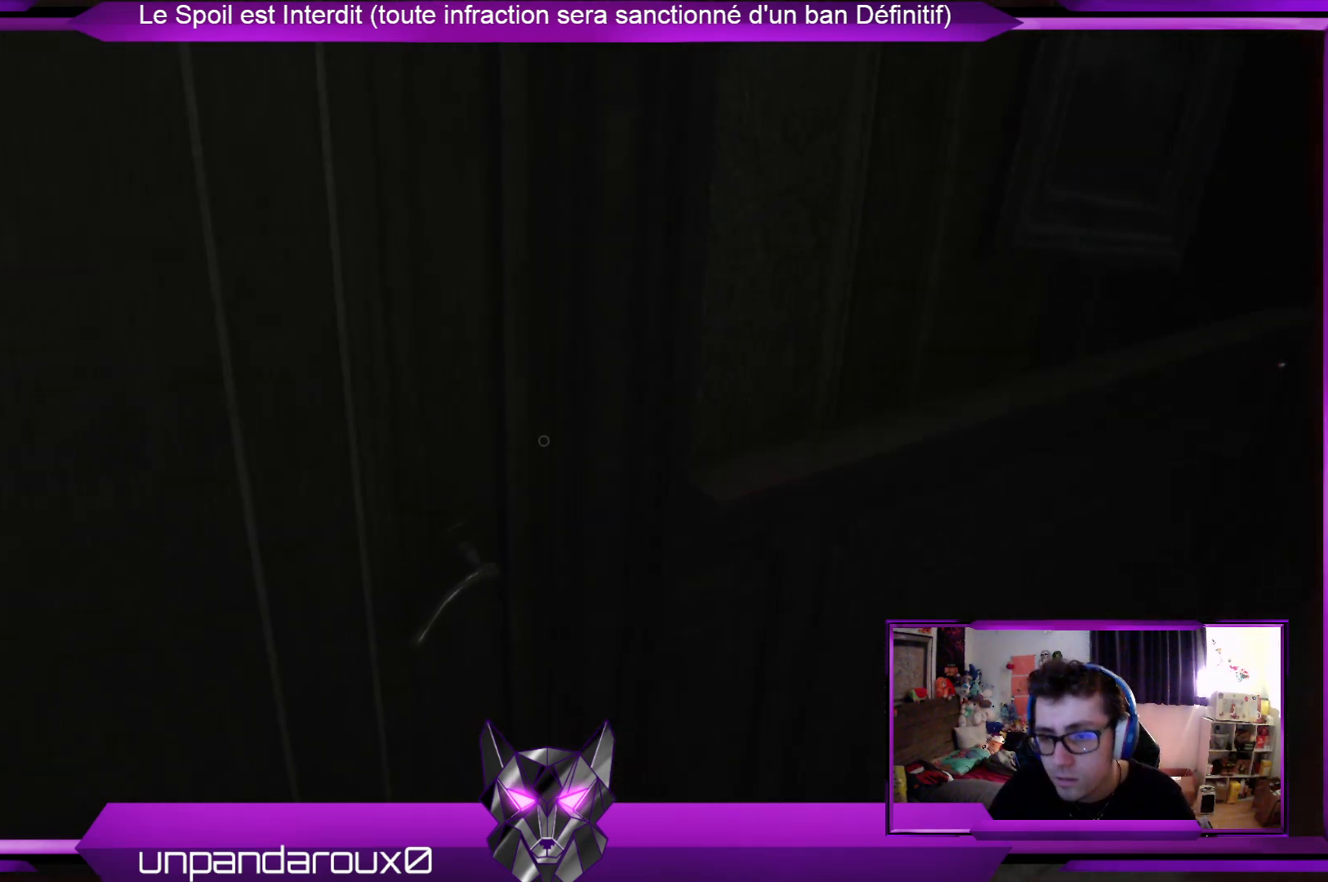
{"buttons": [], "left_stick": "down-right", "right_stick": "center", "events": [[100, "left_stick", "down-right"], [301, "right_stick", "up-left"], [501, "right_stick", "center"]]}
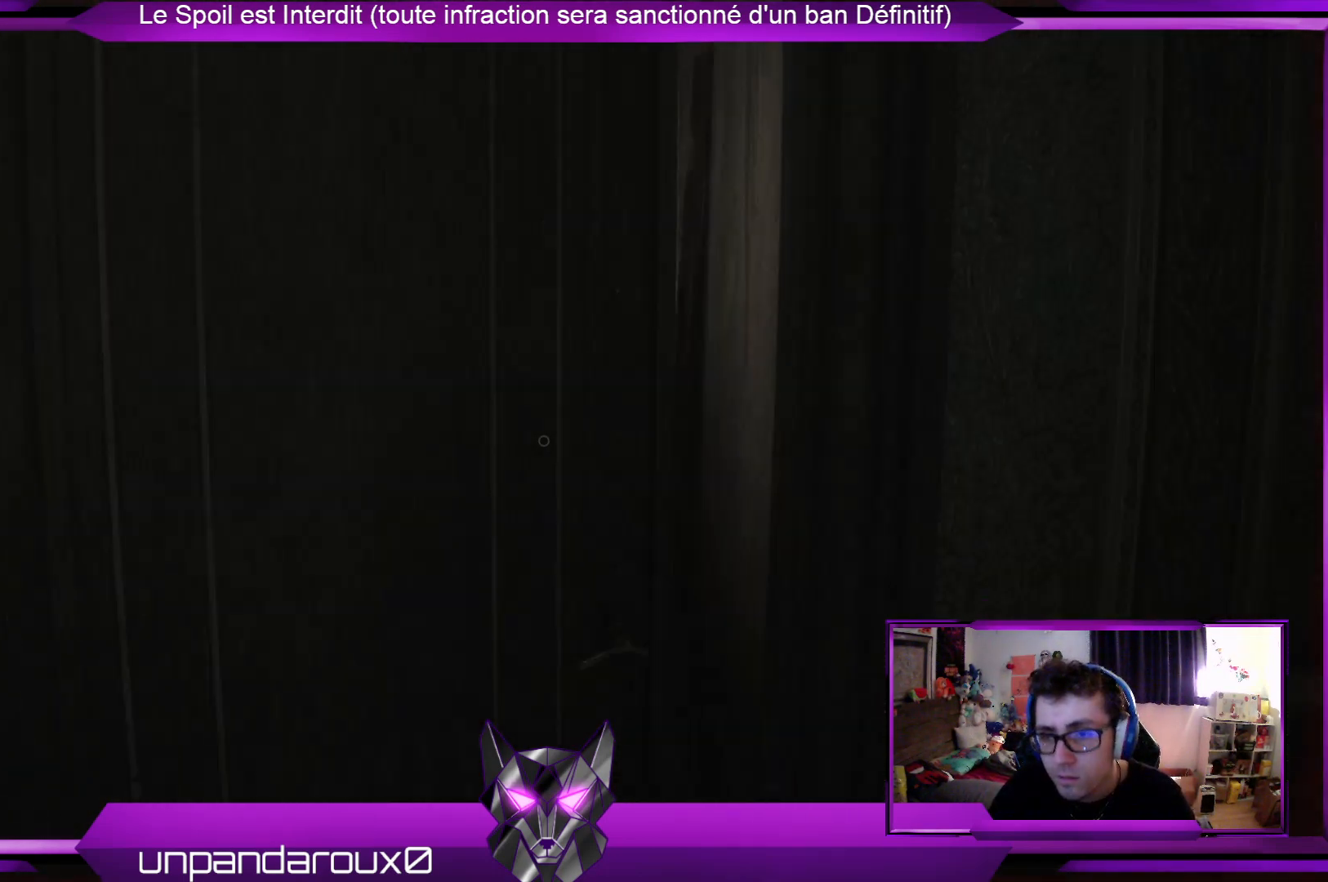
{"buttons": [], "left_stick": "down-right", "right_stick": "center", "events": []}
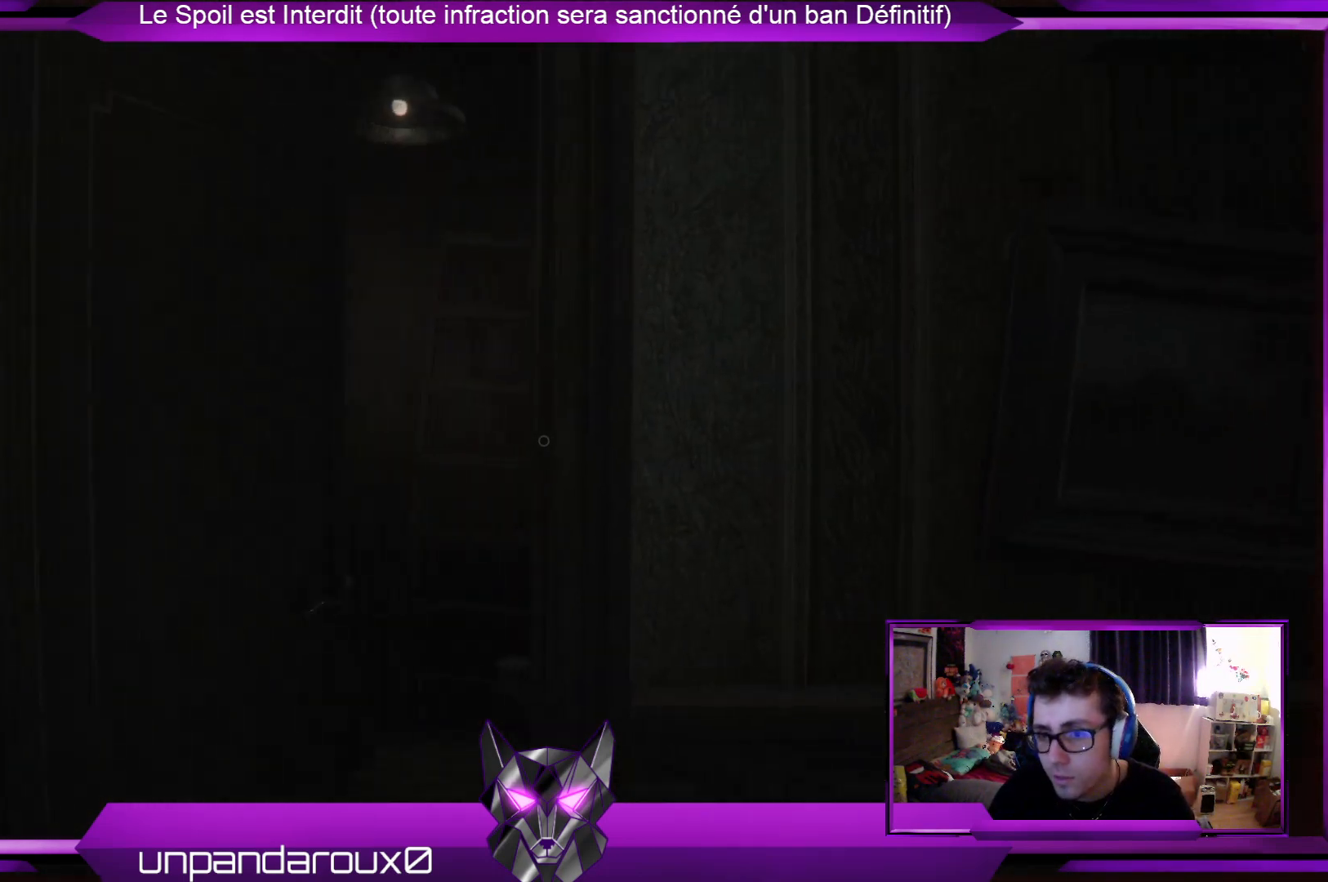
{"buttons": [], "left_stick": "center", "right_stick": "center", "events": [[33, "left_stick", "center"], [167, "left_stick", "up-left"], [334, "left_stick", "center"]]}
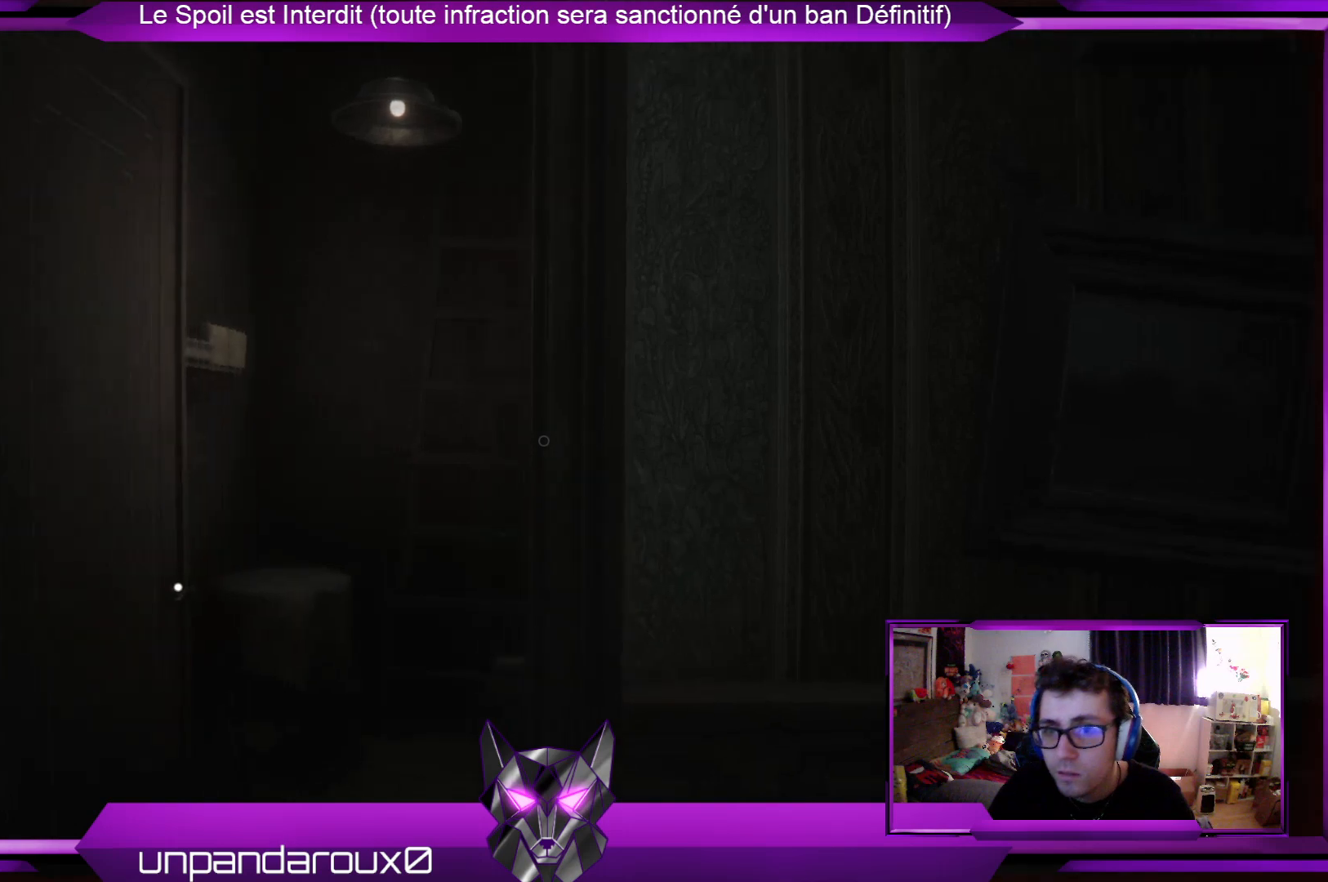
{"buttons": [], "left_stick": "right", "right_stick": "right", "events": [[33, "left_stick", "down-right"], [334, "left_stick", "right"], [501, "right_stick", "right"]]}
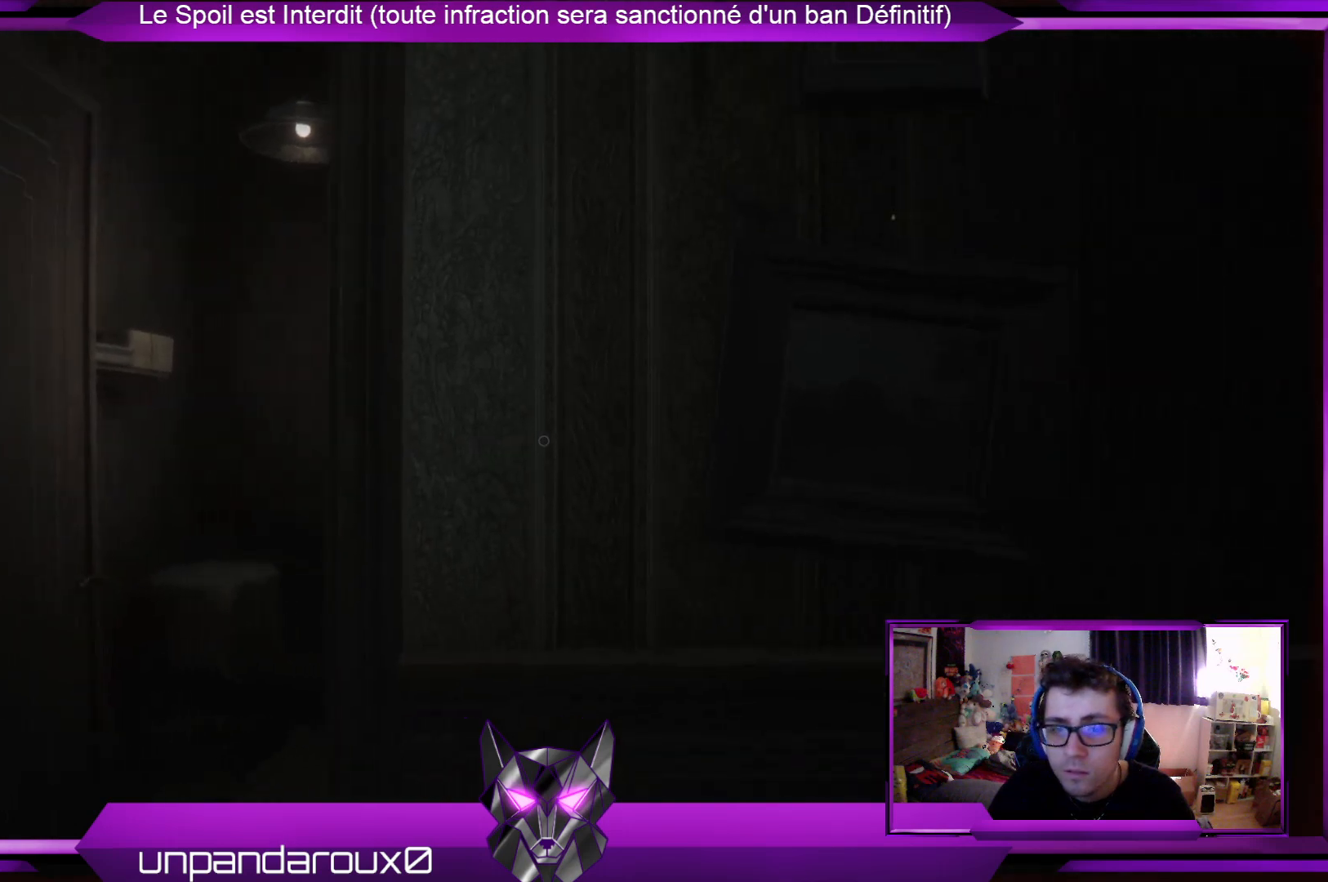
{"buttons": [], "left_stick": "up-right", "right_stick": "center", "events": [[134, "left_stick", "up-right"], [234, "right_stick", "center"]]}
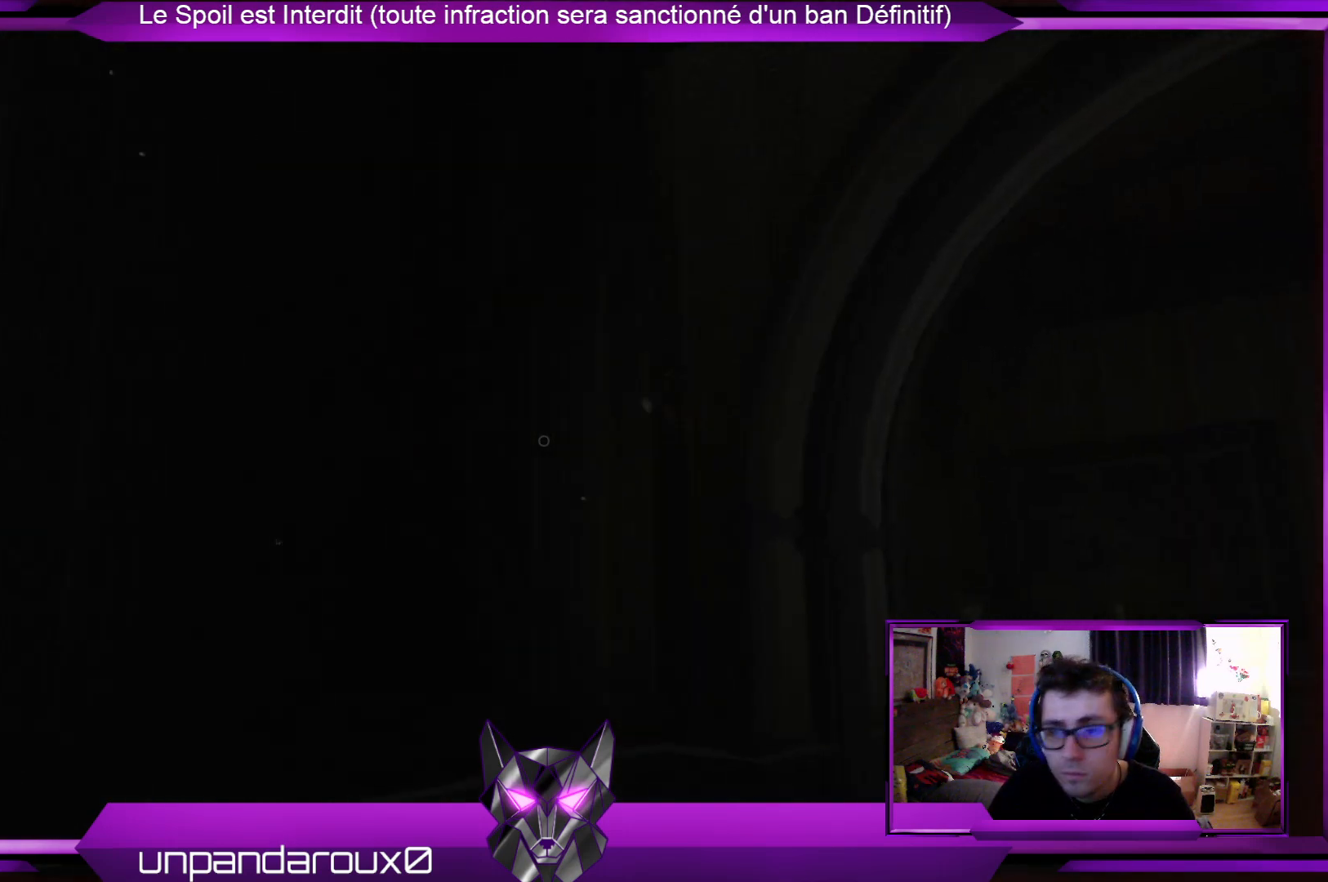
{"buttons": [], "left_stick": "up", "right_stick": "center", "events": [[134, "right_stick", "right"], [267, "left_stick", "up"], [401, "right_stick", "center"]]}
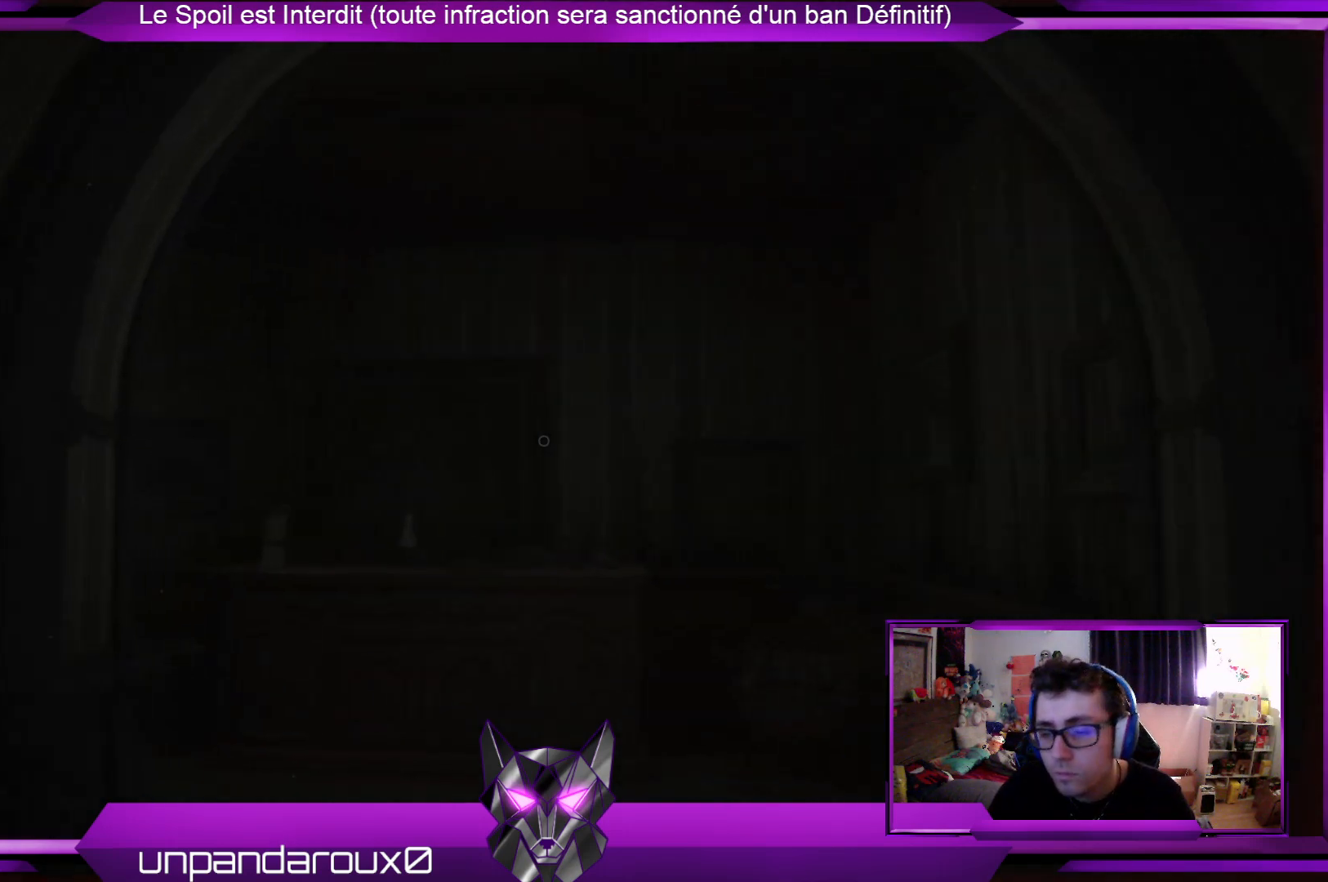
{"buttons": [], "left_stick": "up", "right_stick": "down-left", "events": [[368, "right_stick", "down"], [435, "right_stick", "down-left"]]}
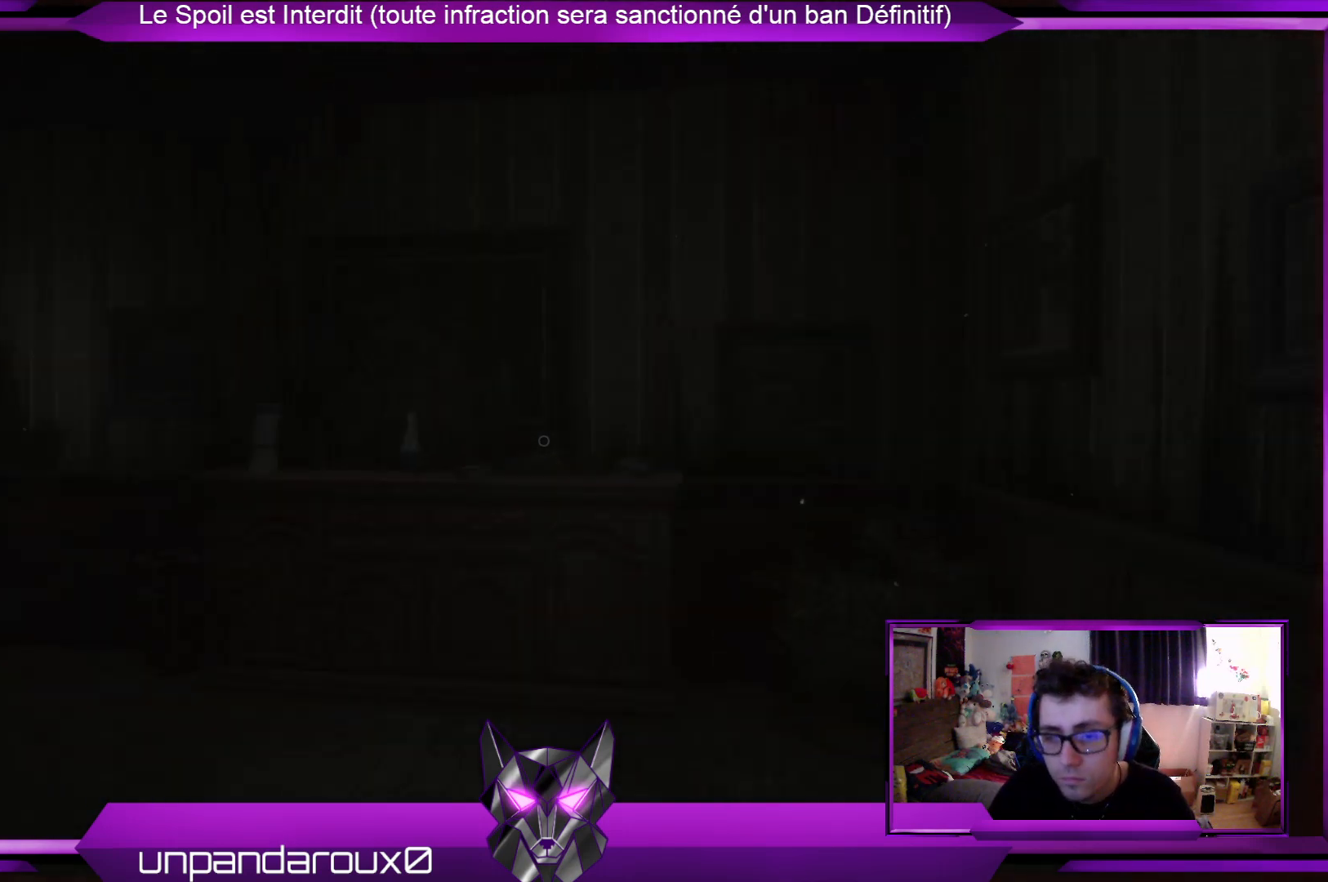
{"buttons": [], "left_stick": "up", "right_stick": "left", "events": [[67, "right_stick", "center"], [367, "right_stick", "left"]]}
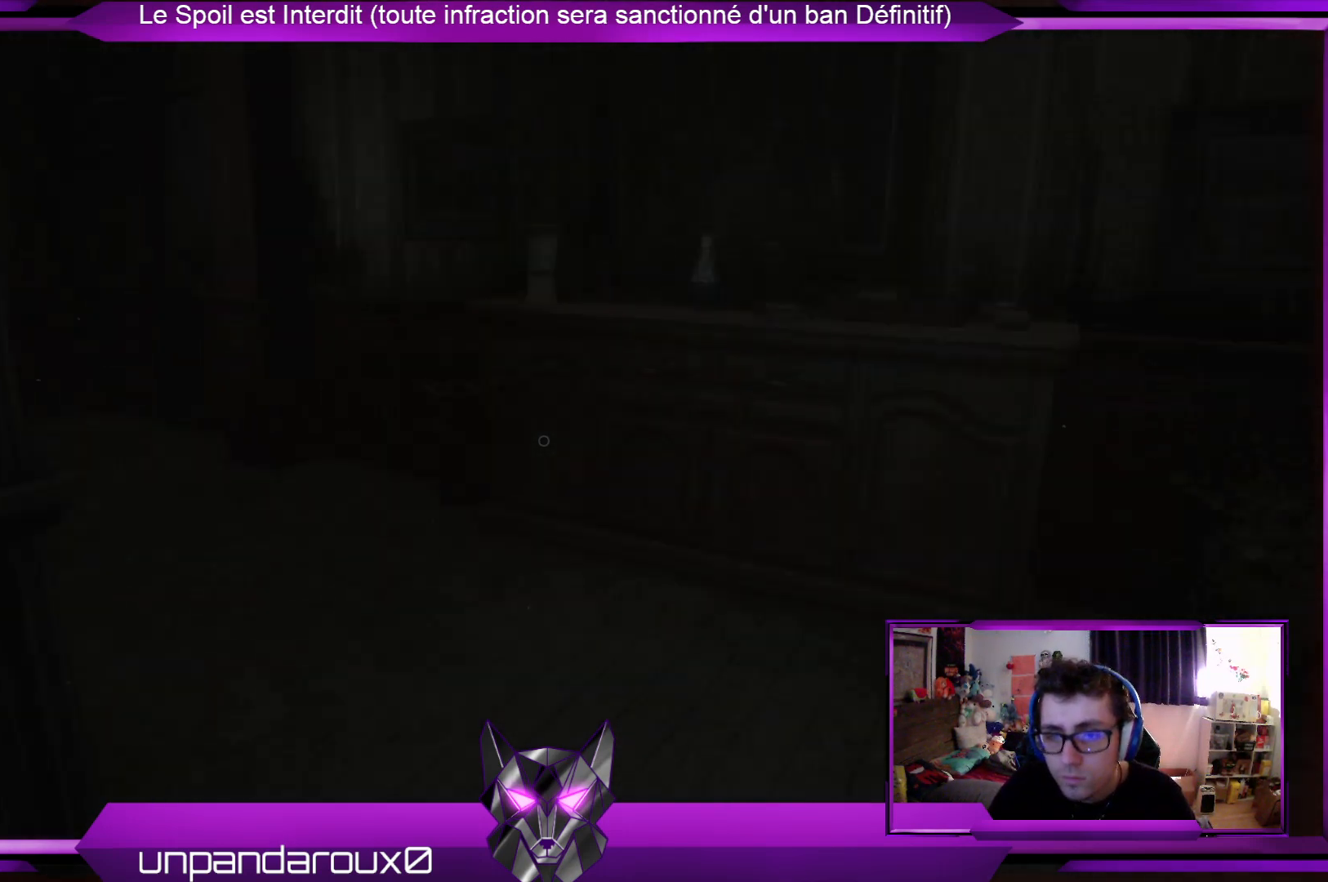
{"buttons": [], "left_stick": "up", "right_stick": "center", "events": [[100, "right_stick", "center"]]}
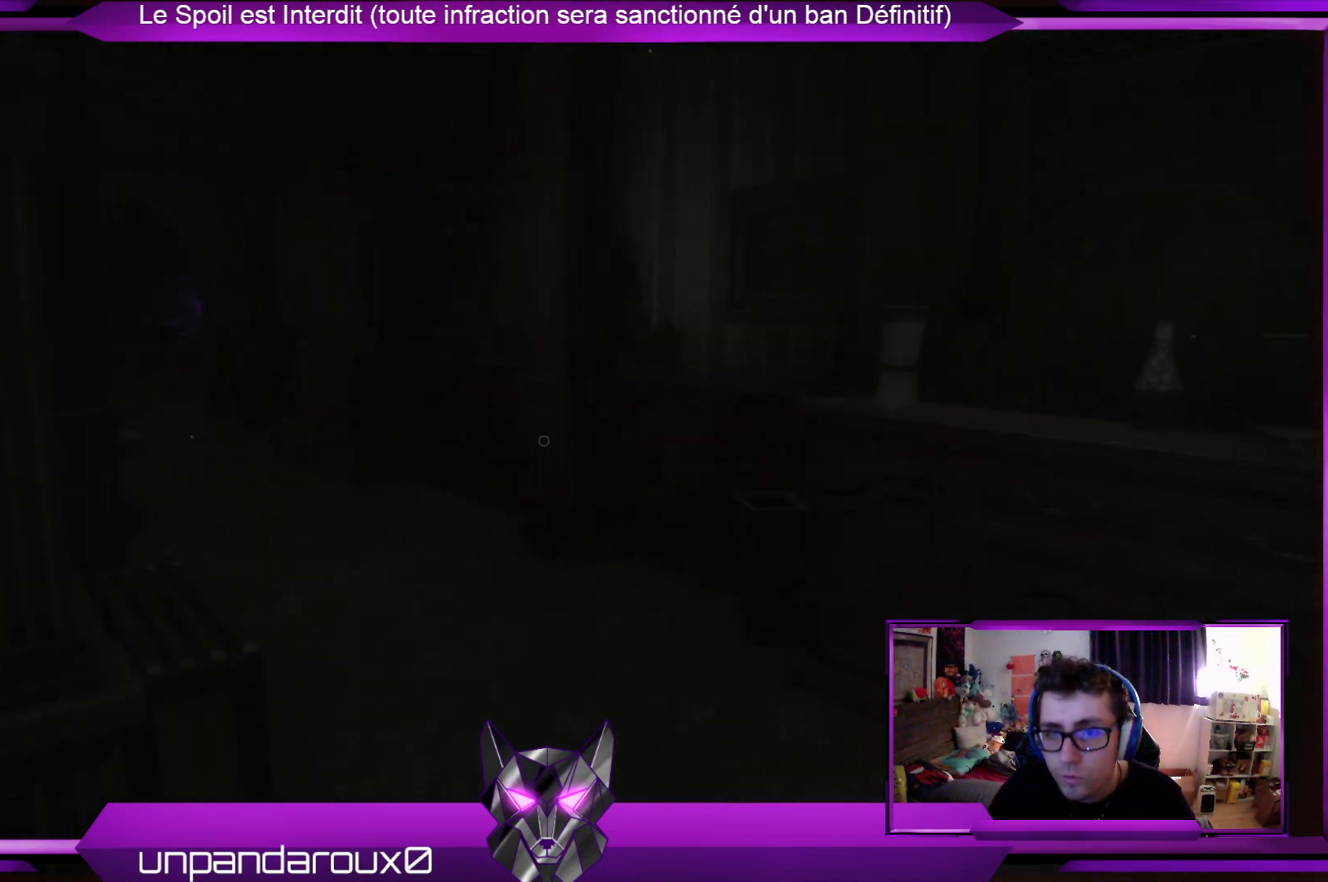
{"buttons": [], "left_stick": "up", "right_stick": "center", "events": [[234, "right_stick", "left"], [468, "right_stick", "center"]]}